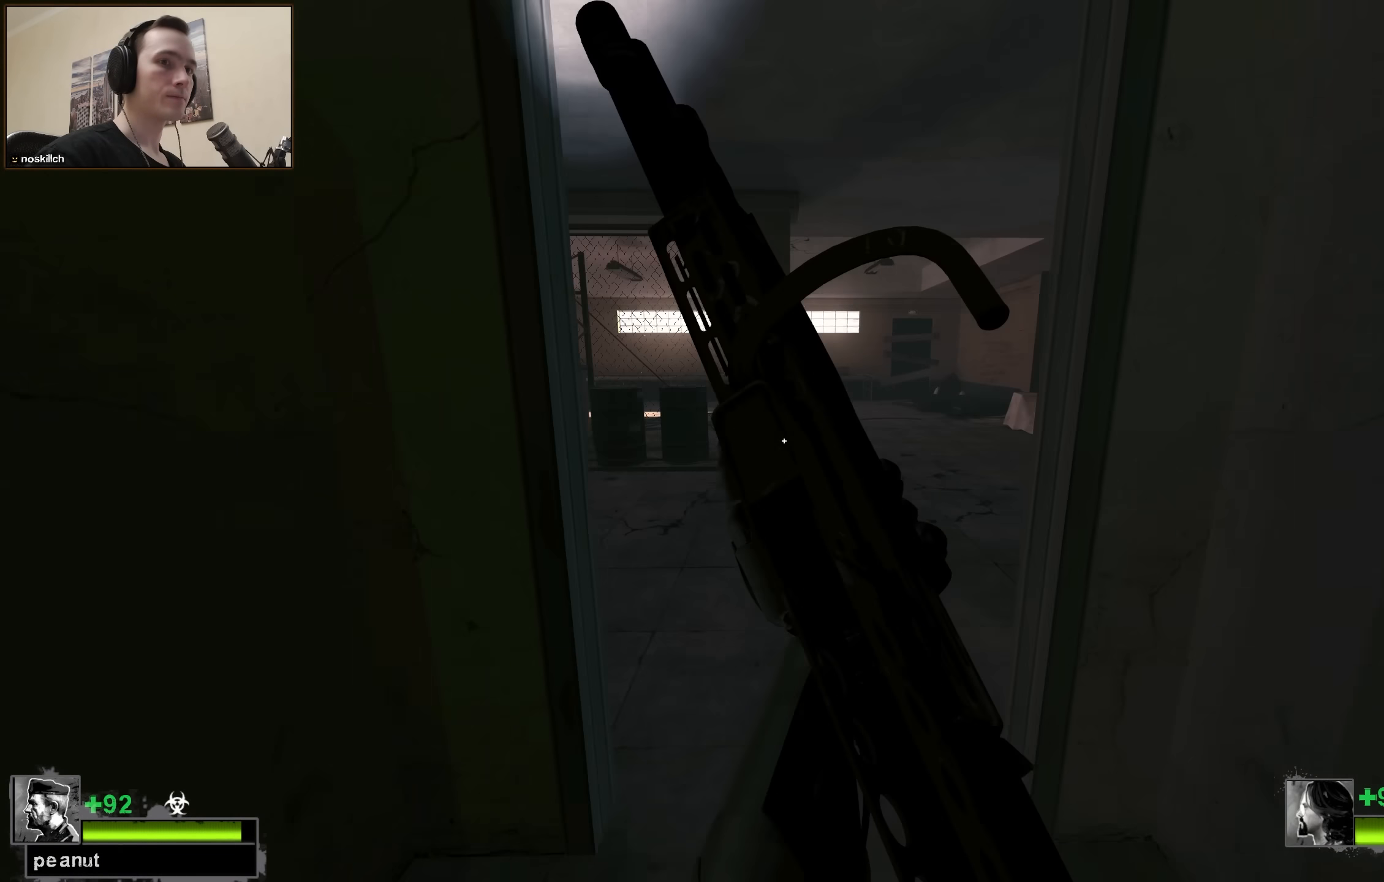
Gameplay with keyboard; each line is a JSON object with the keys held at the frame after it. "events" lists presses ("down") and releases ("up") of "1", "2", "3", "4", "a", "alt", "ctrl", "d", "e", "f", "q", "r", "s", "shift", "space", "tab" and "w" between this image and that frame as [ms after this image, input, new state], when the widget could be followed in between. No other keys are recorded. Mouse input is not recorded.
{"keys": ["a", "w"], "events": [[183, "a", "down"], [267, "a", "up"], [417, "a", "down"]]}
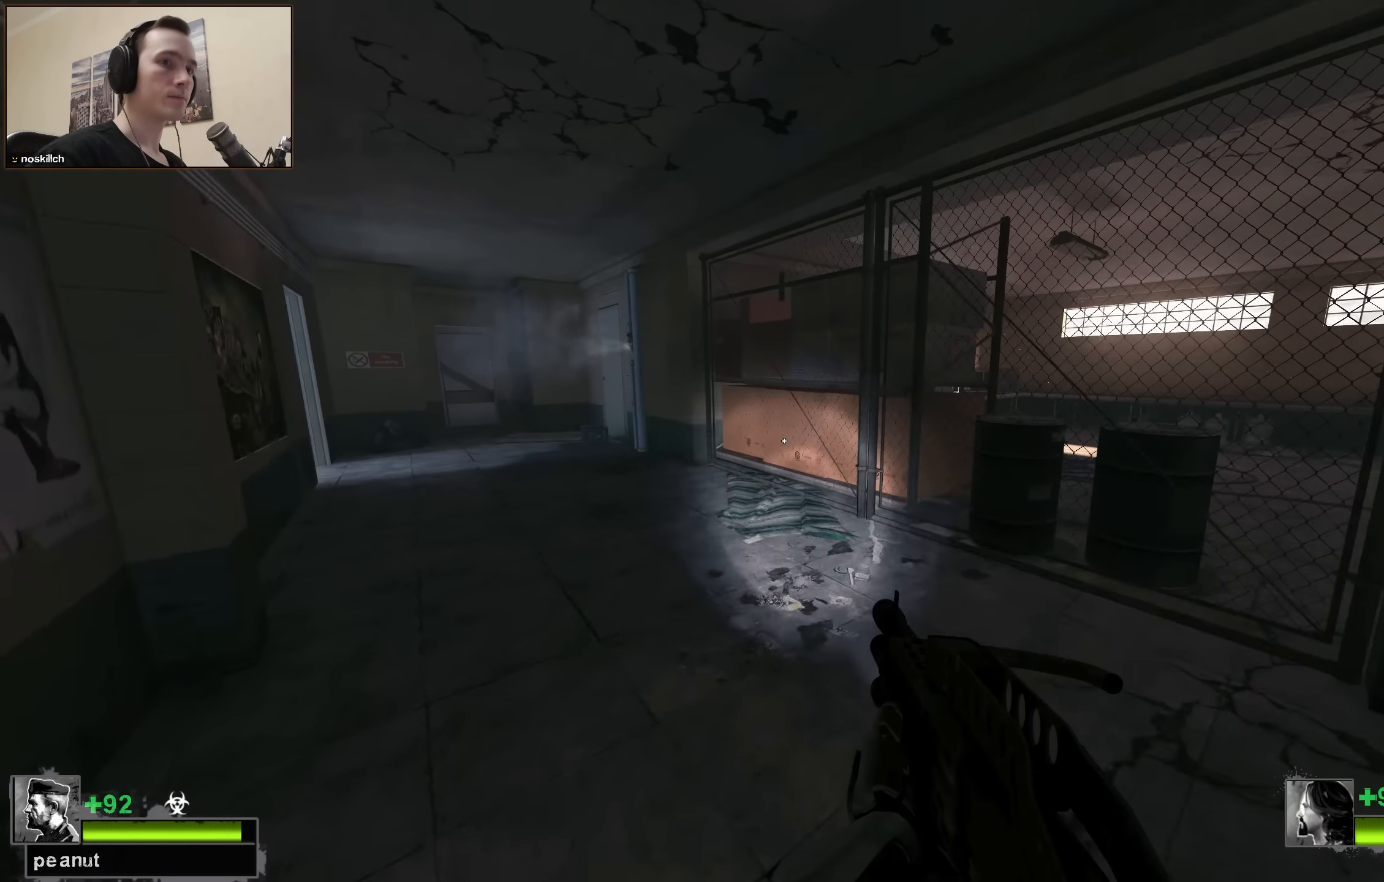
{"keys": ["w"], "events": [[50, "a", "up"], [333, "a", "down"], [433, "a", "up"]]}
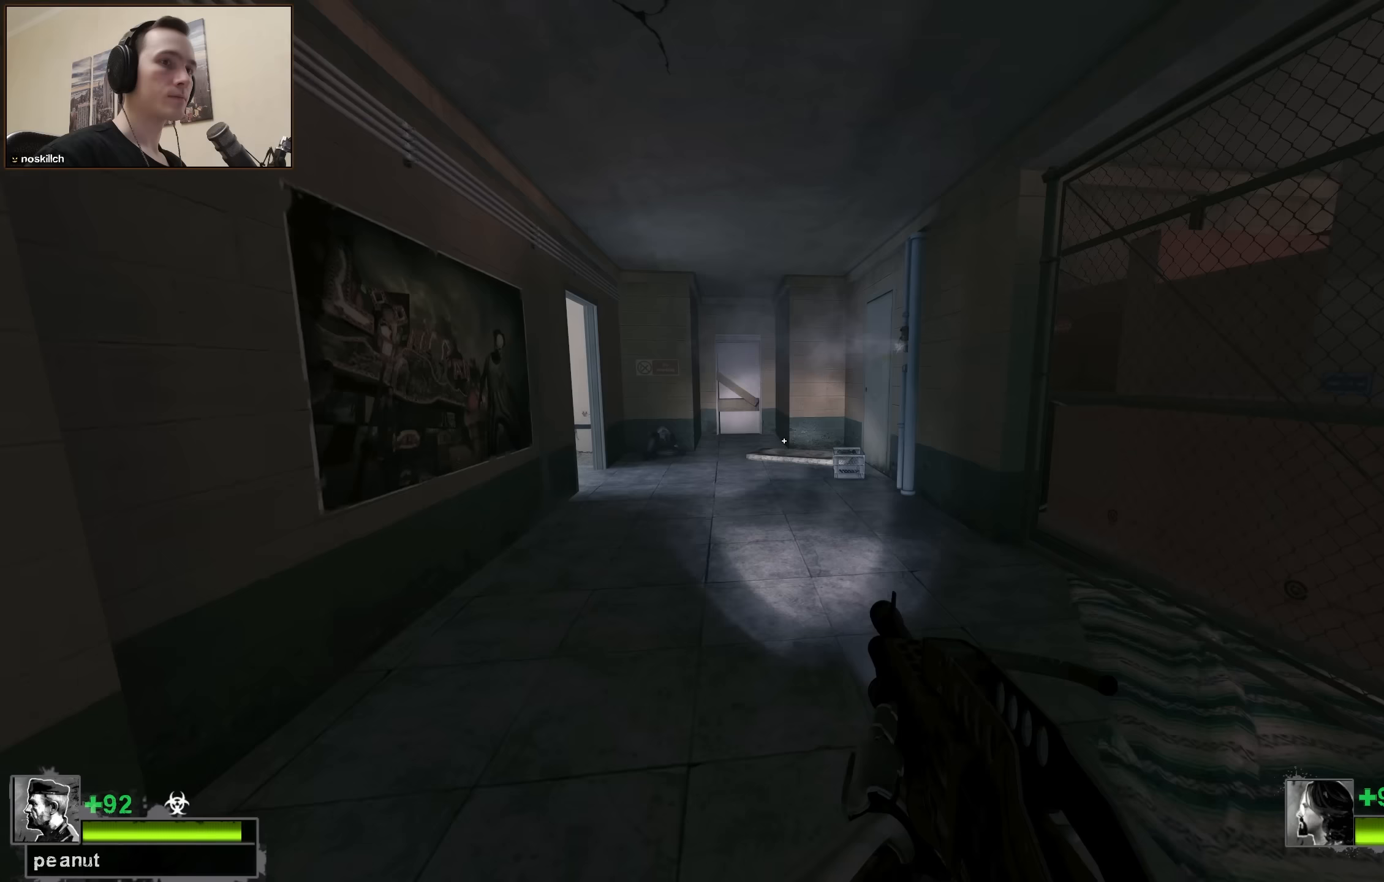
{"keys": ["w"], "events": []}
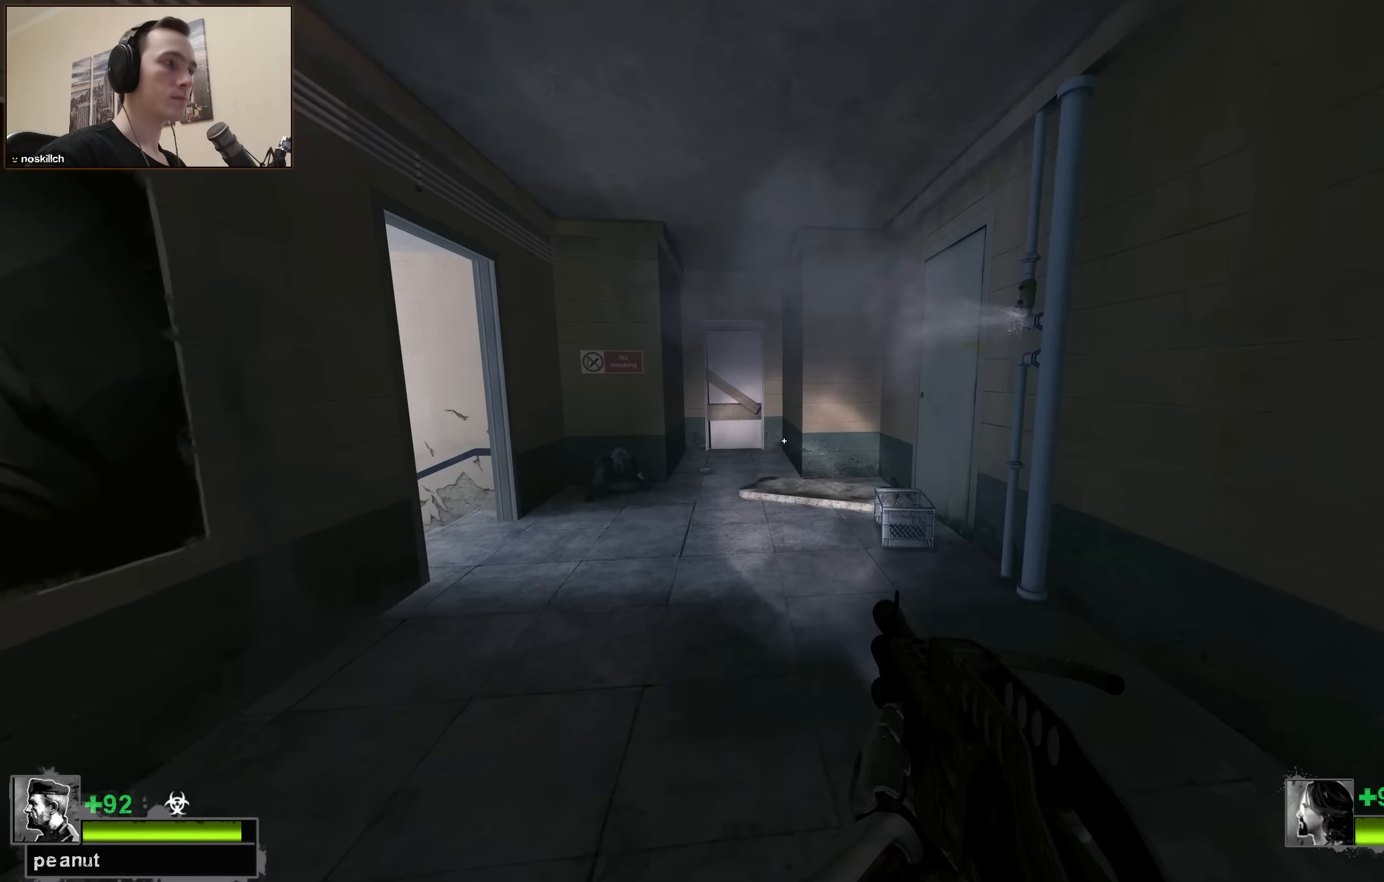
{"keys": ["a", "w"], "events": [[267, "a", "down"]]}
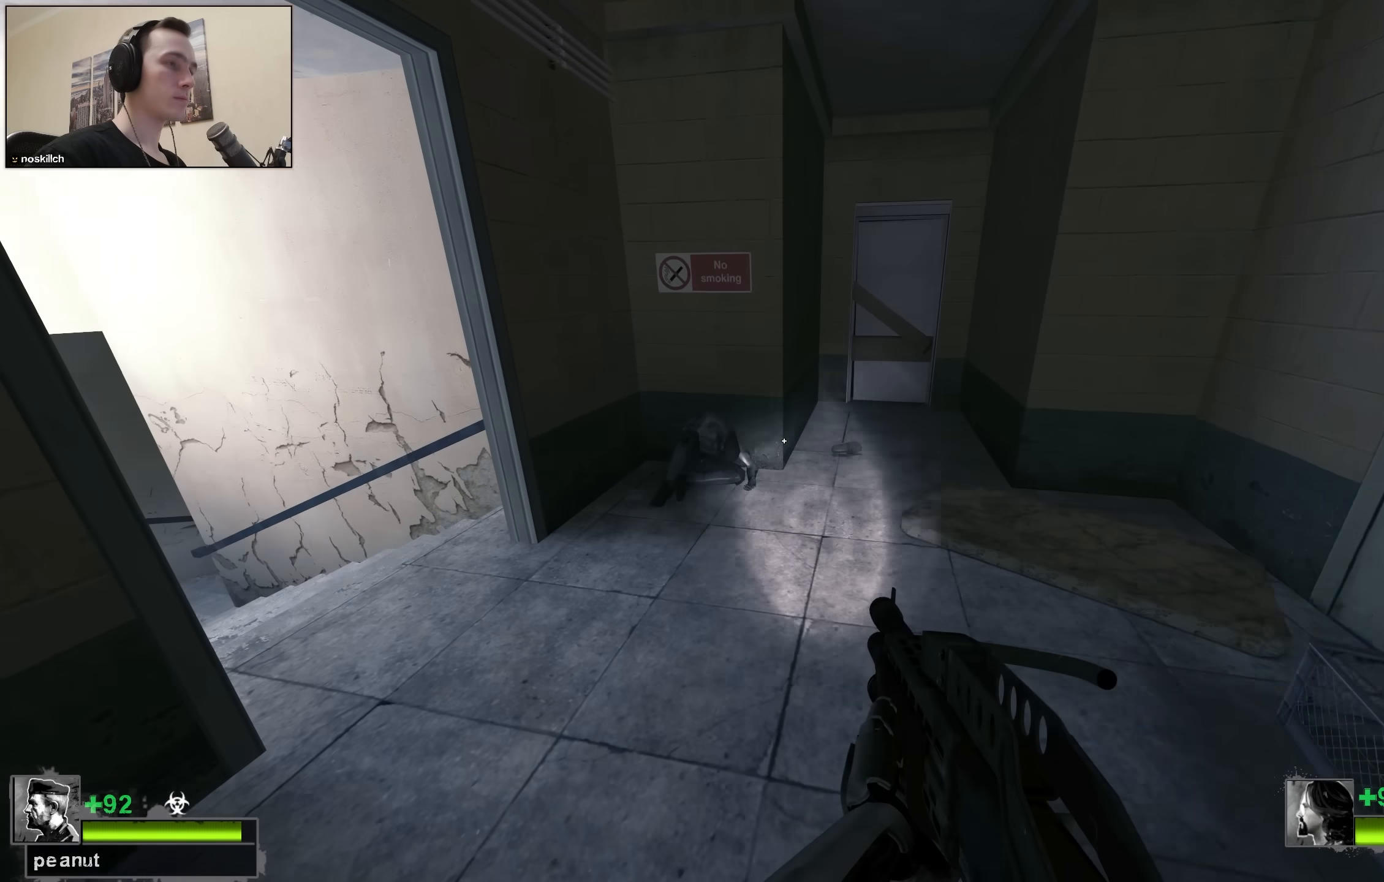
{"keys": ["a", "w"], "events": [[200, "a", "up"], [233, "a", "down"]]}
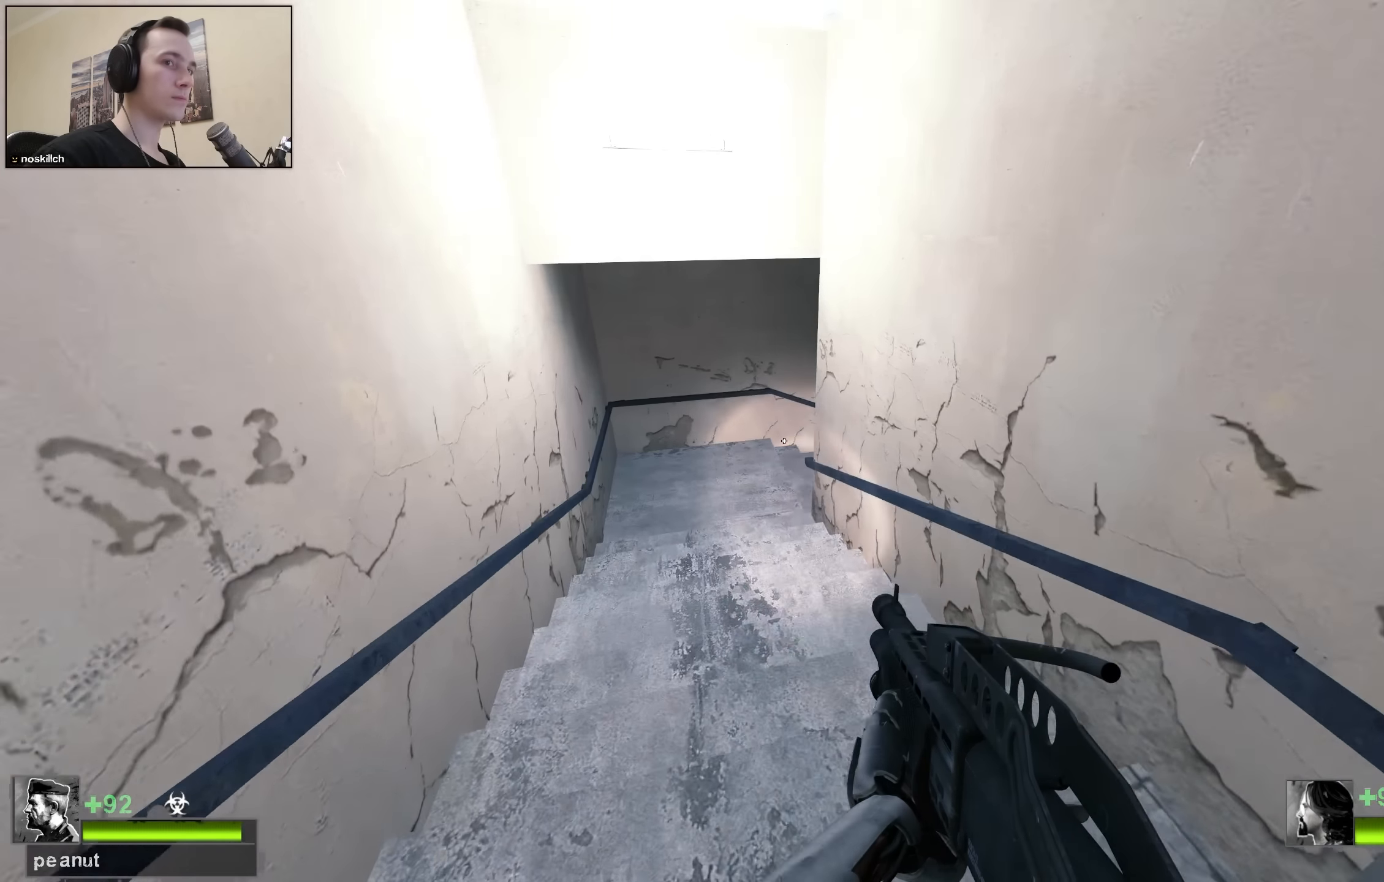
{"keys": ["a", "w"], "events": [[17, "a", "up"], [217, "a", "down"], [300, "a", "up"], [483, "a", "down"]]}
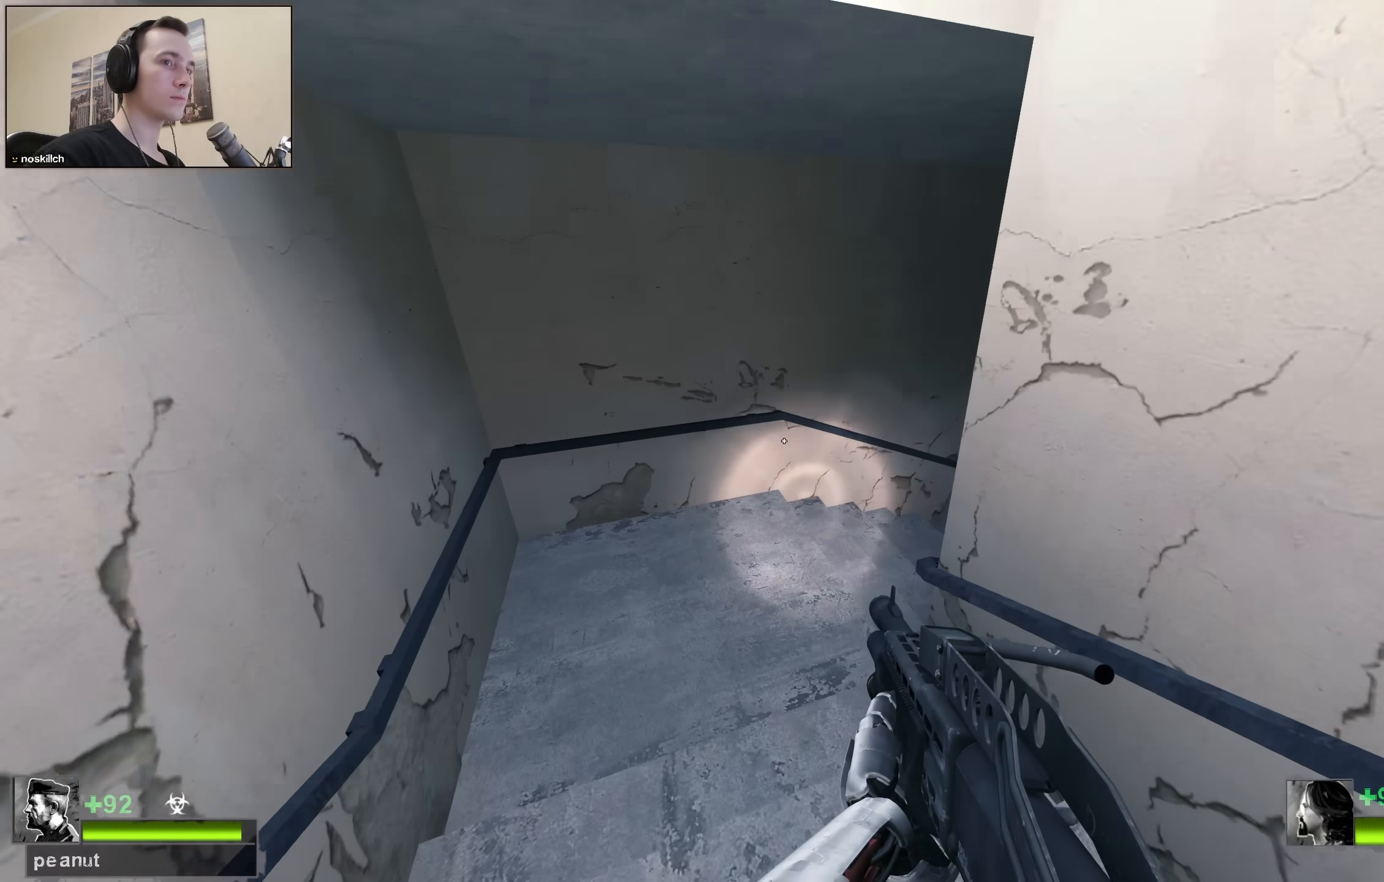
{"keys": ["w"], "events": [[217, "a", "up"], [367, "d", "down"], [450, "d", "up"]]}
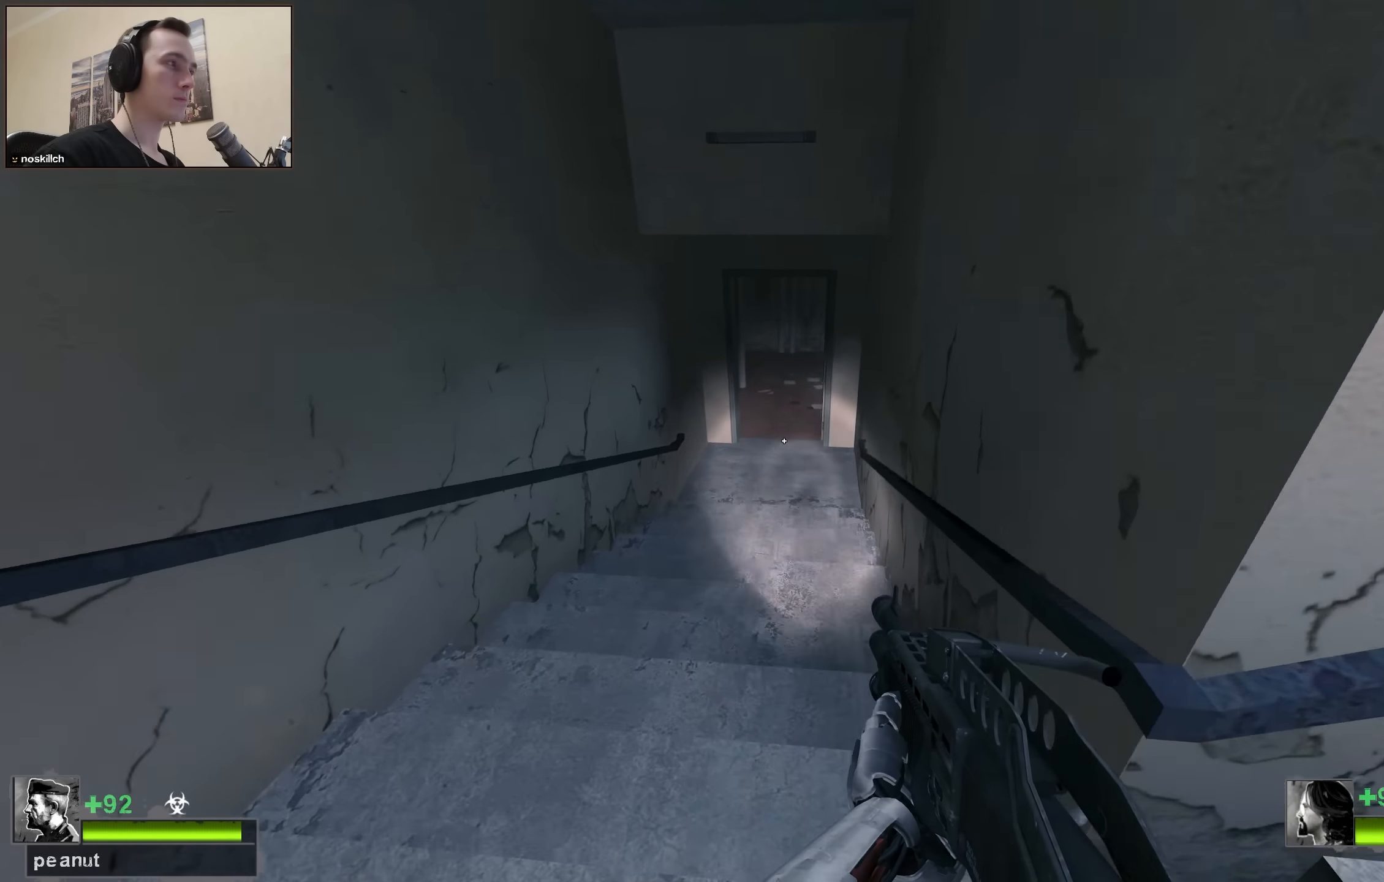
{"keys": ["w"], "events": [[250, "a", "down"], [383, "a", "up"]]}
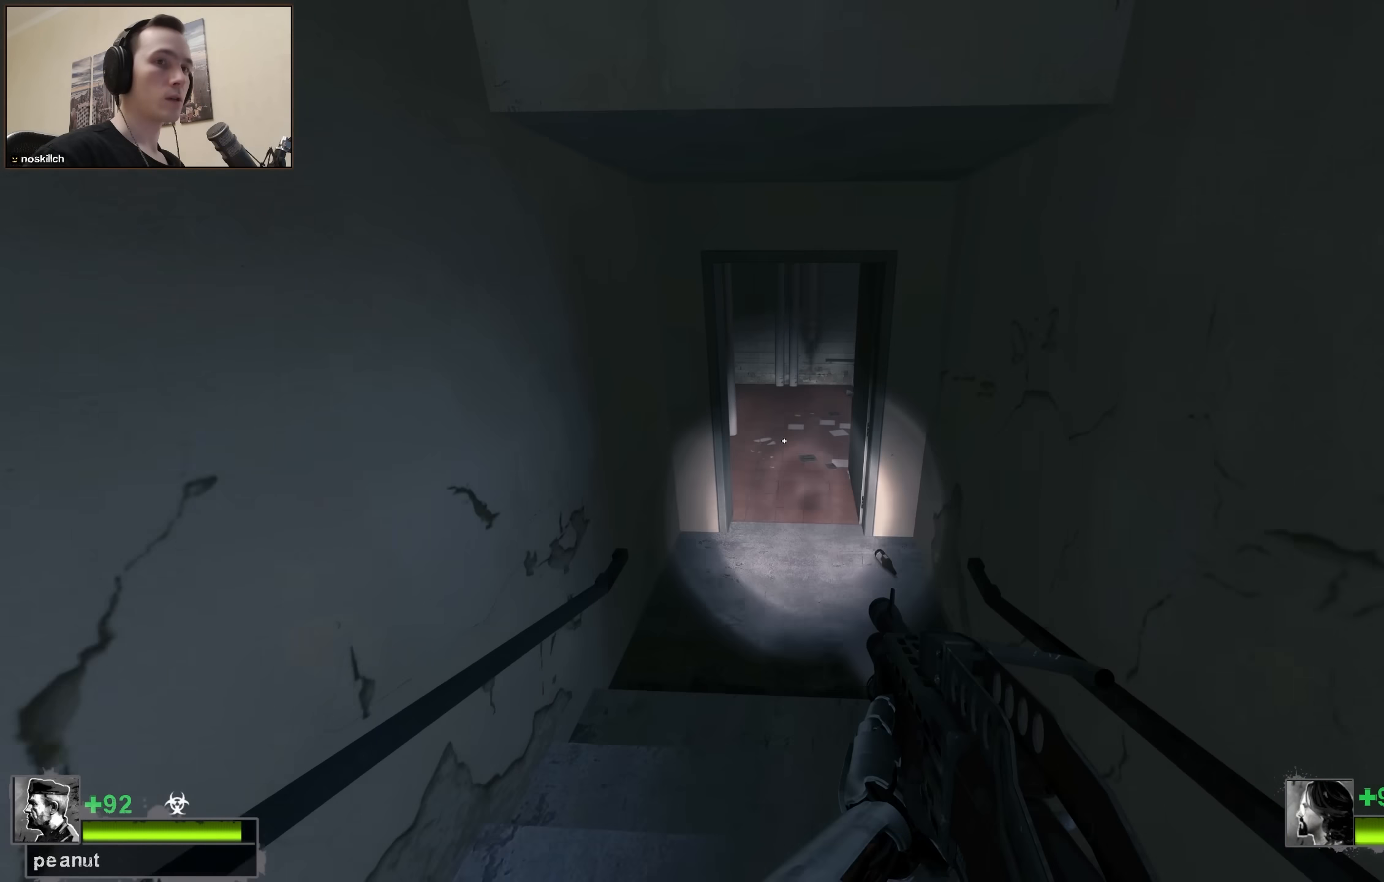
{"keys": ["w"], "events": []}
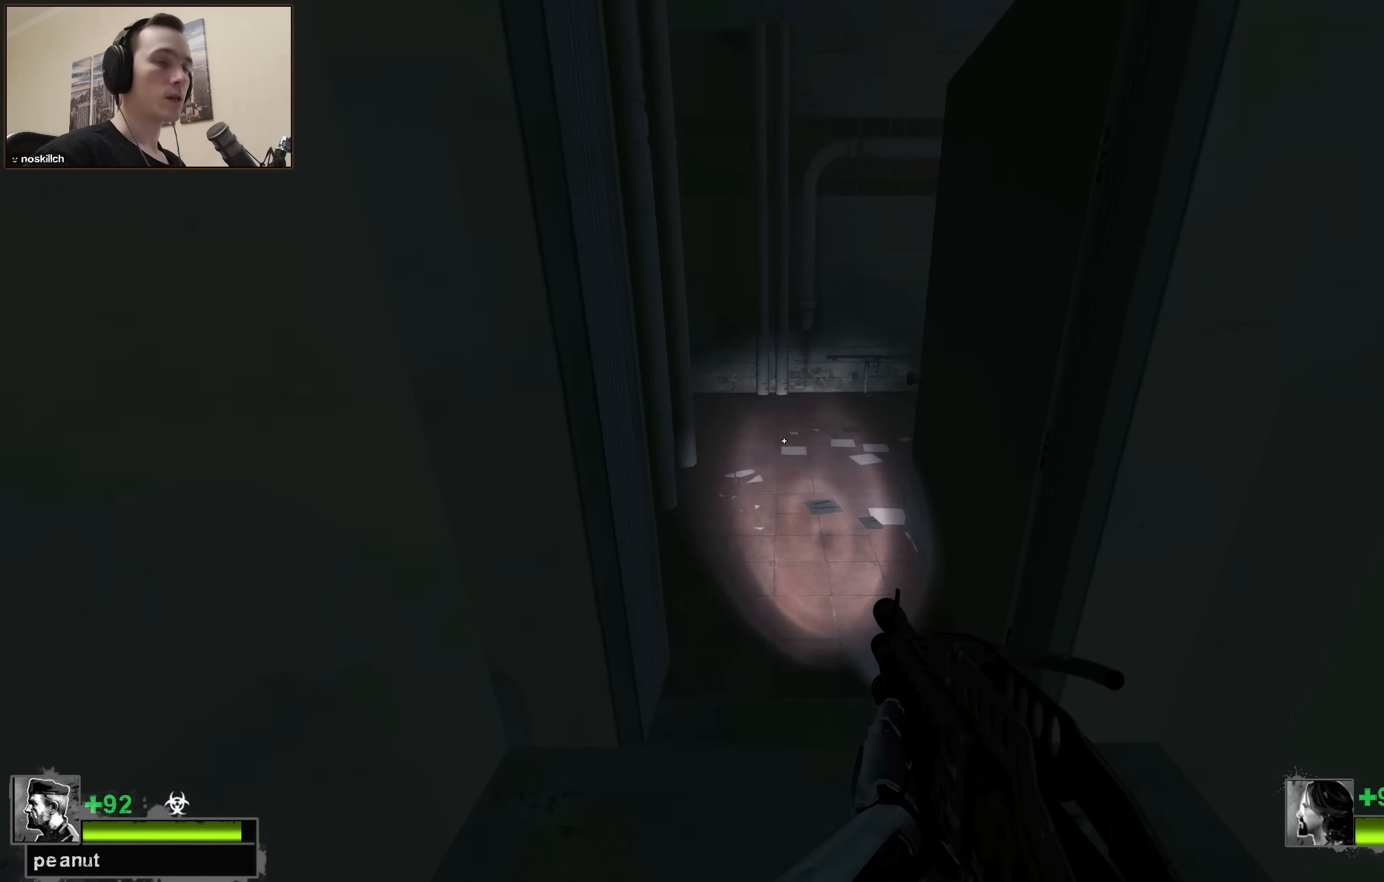
{"keys": ["a", "w"], "events": [[467, "a", "down"]]}
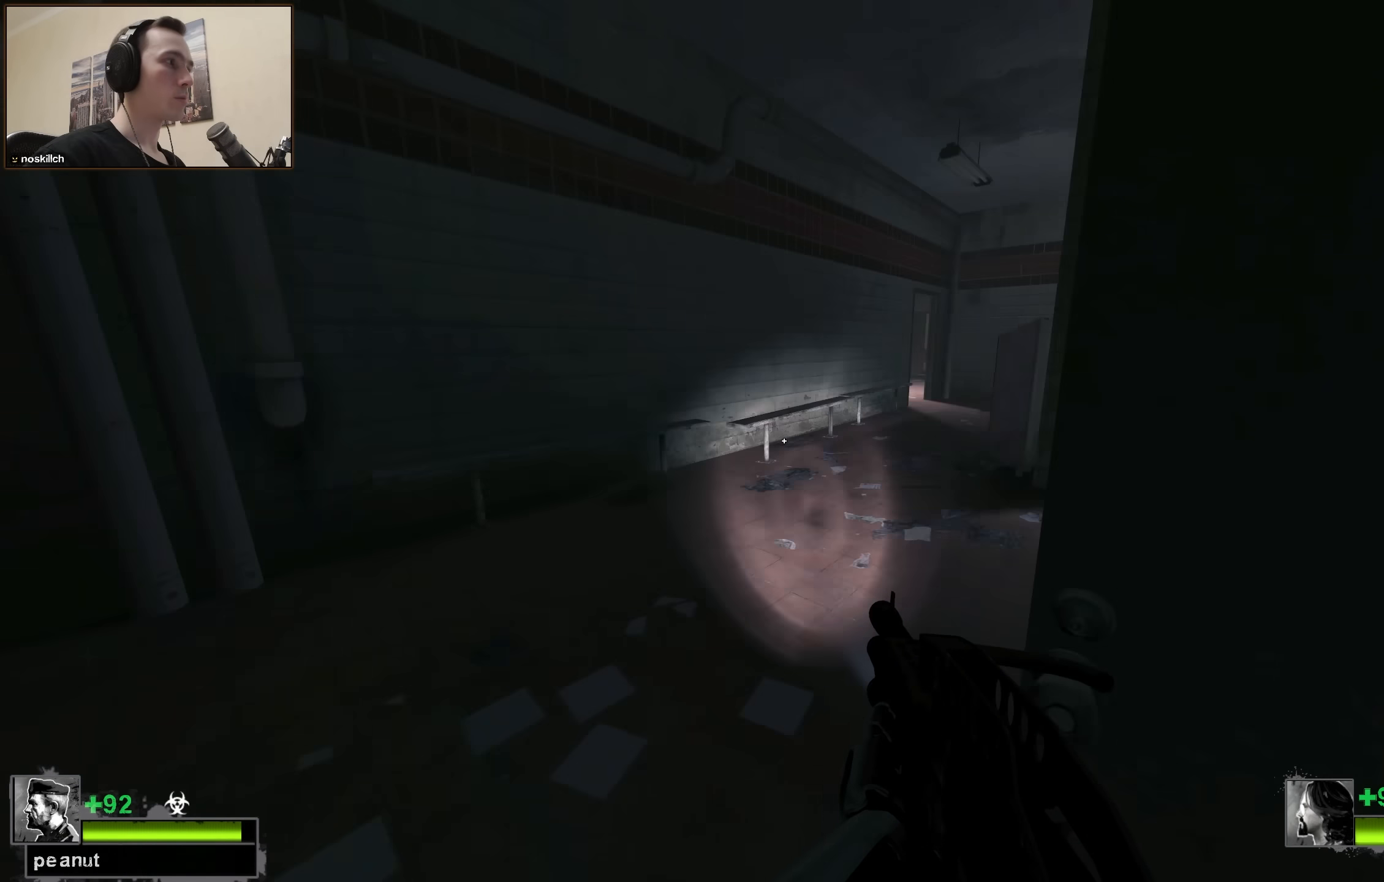
{"keys": ["d", "w"], "events": [[67, "a", "up"], [283, "d", "down"], [383, "d", "up"], [467, "d", "down"]]}
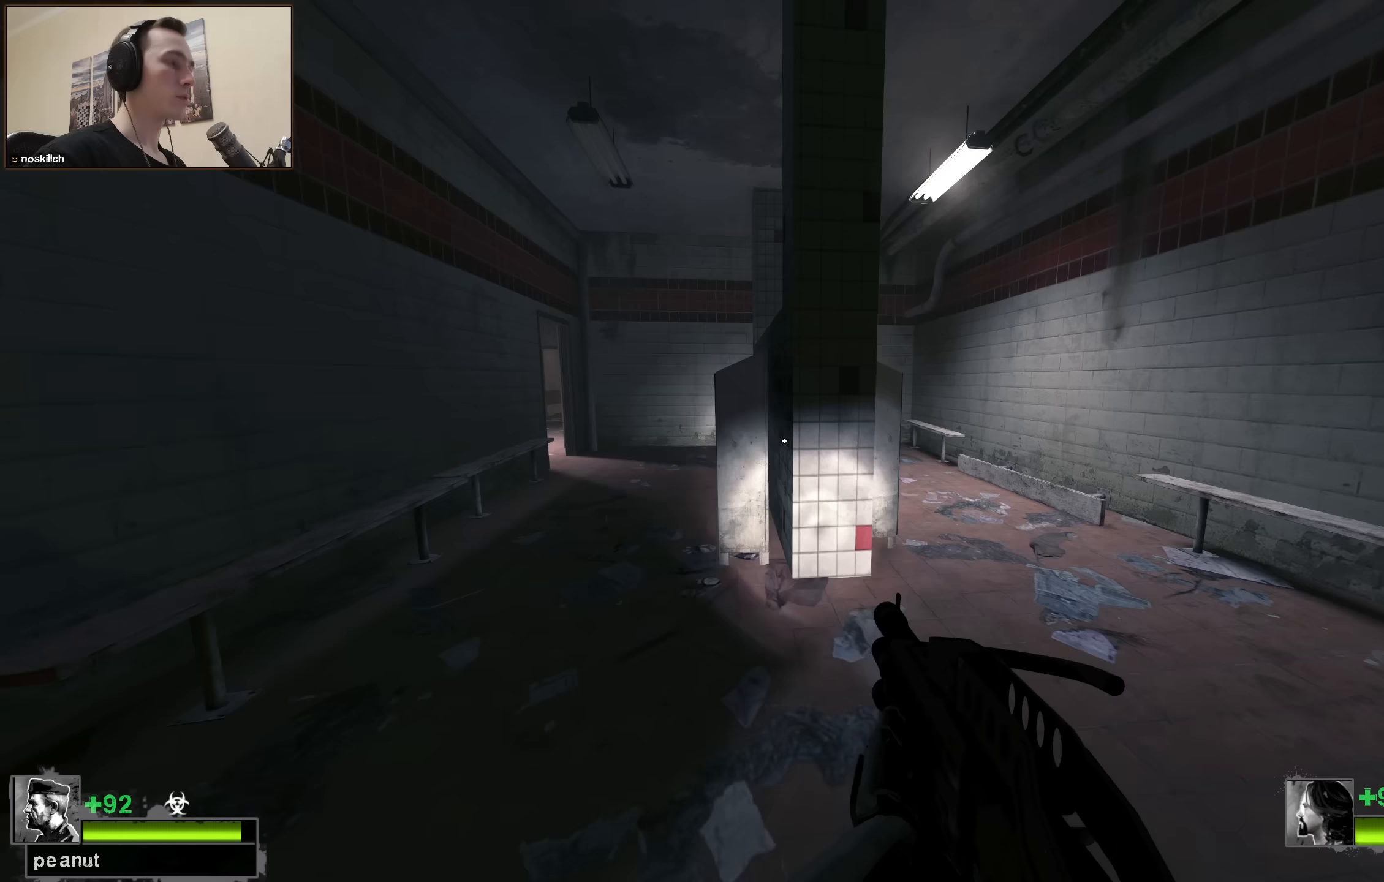
{"keys": ["a", "w"], "events": [[167, "a", "down"], [167, "d", "up"]]}
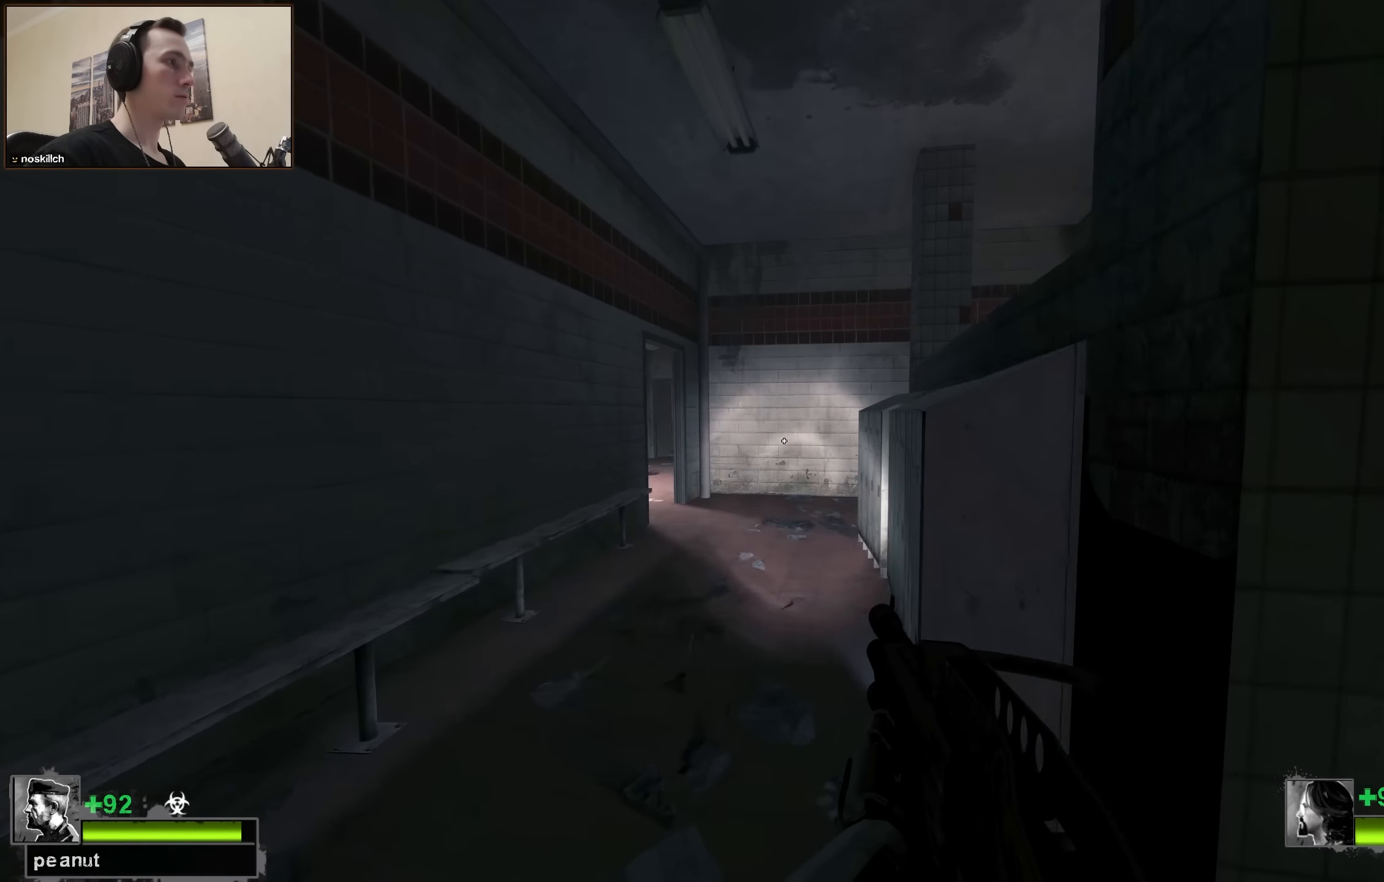
{"keys": ["w"], "events": [[33, "a", "up"]]}
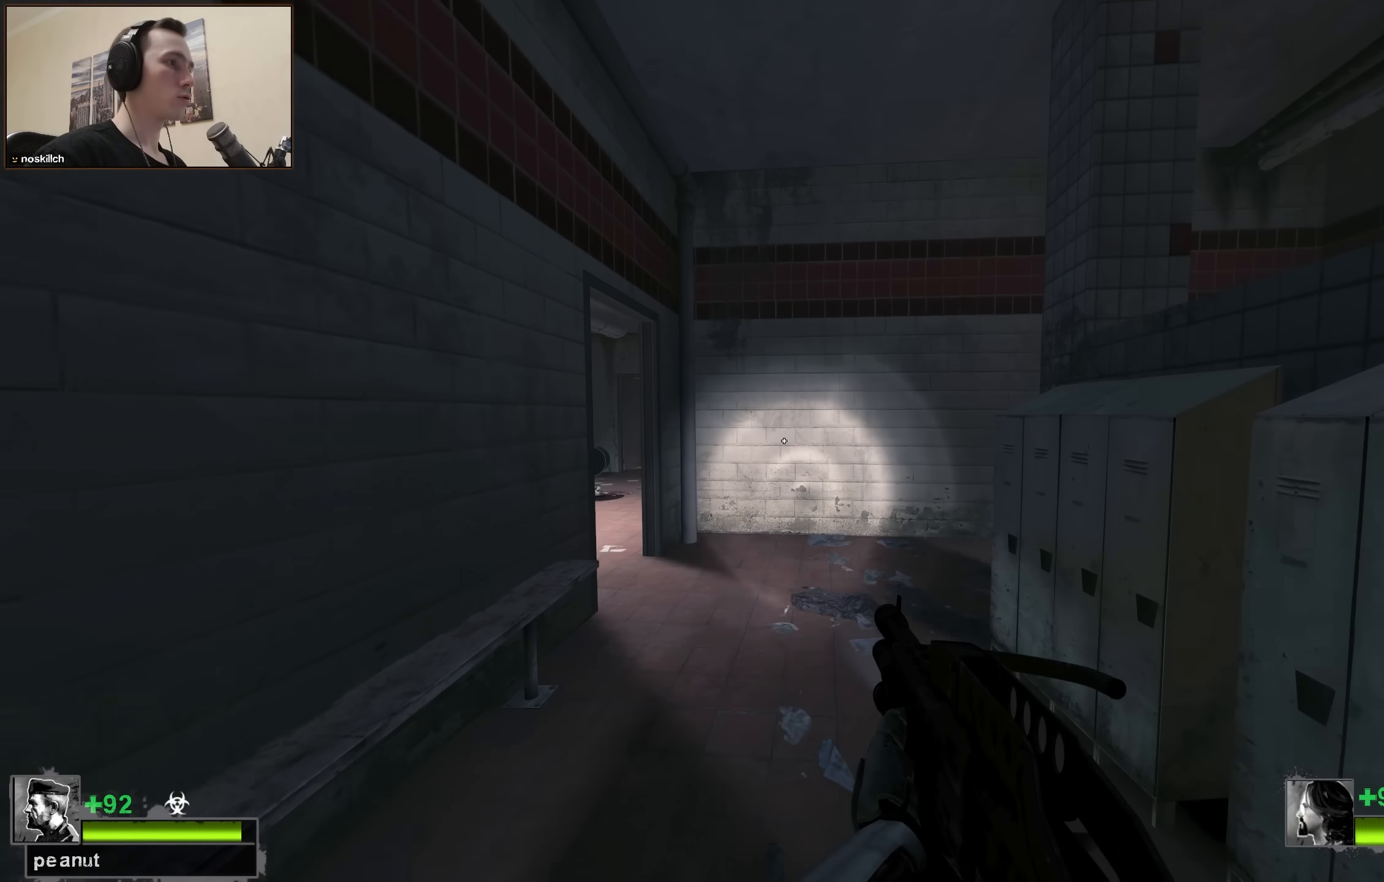
{"keys": ["a"], "events": [[250, "space", "down"], [333, "a", "down"], [333, "w", "up"], [383, "space", "up"]]}
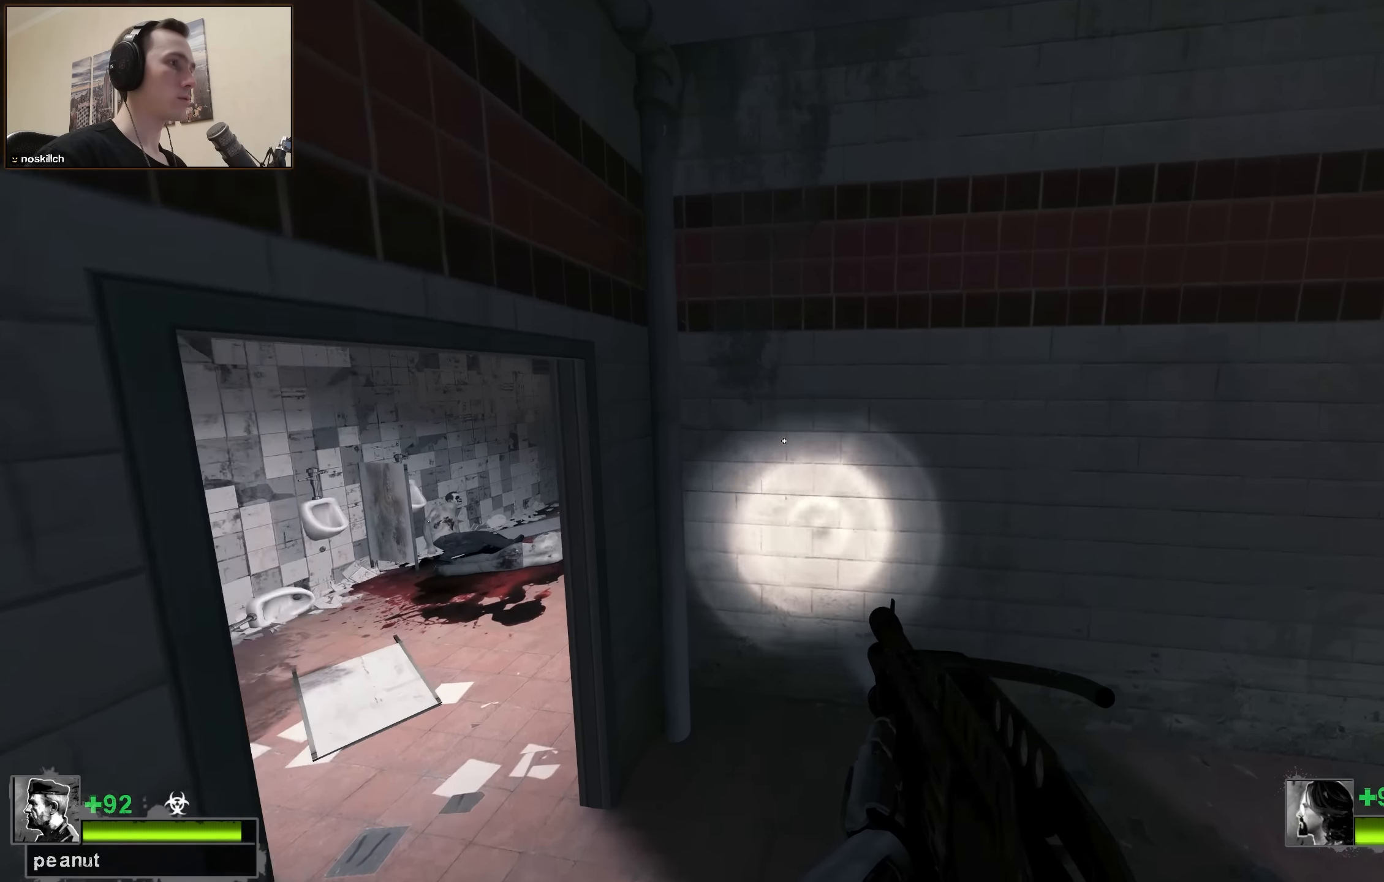
{"keys": ["w"], "events": [[433, "w", "down"], [483, "a", "up"]]}
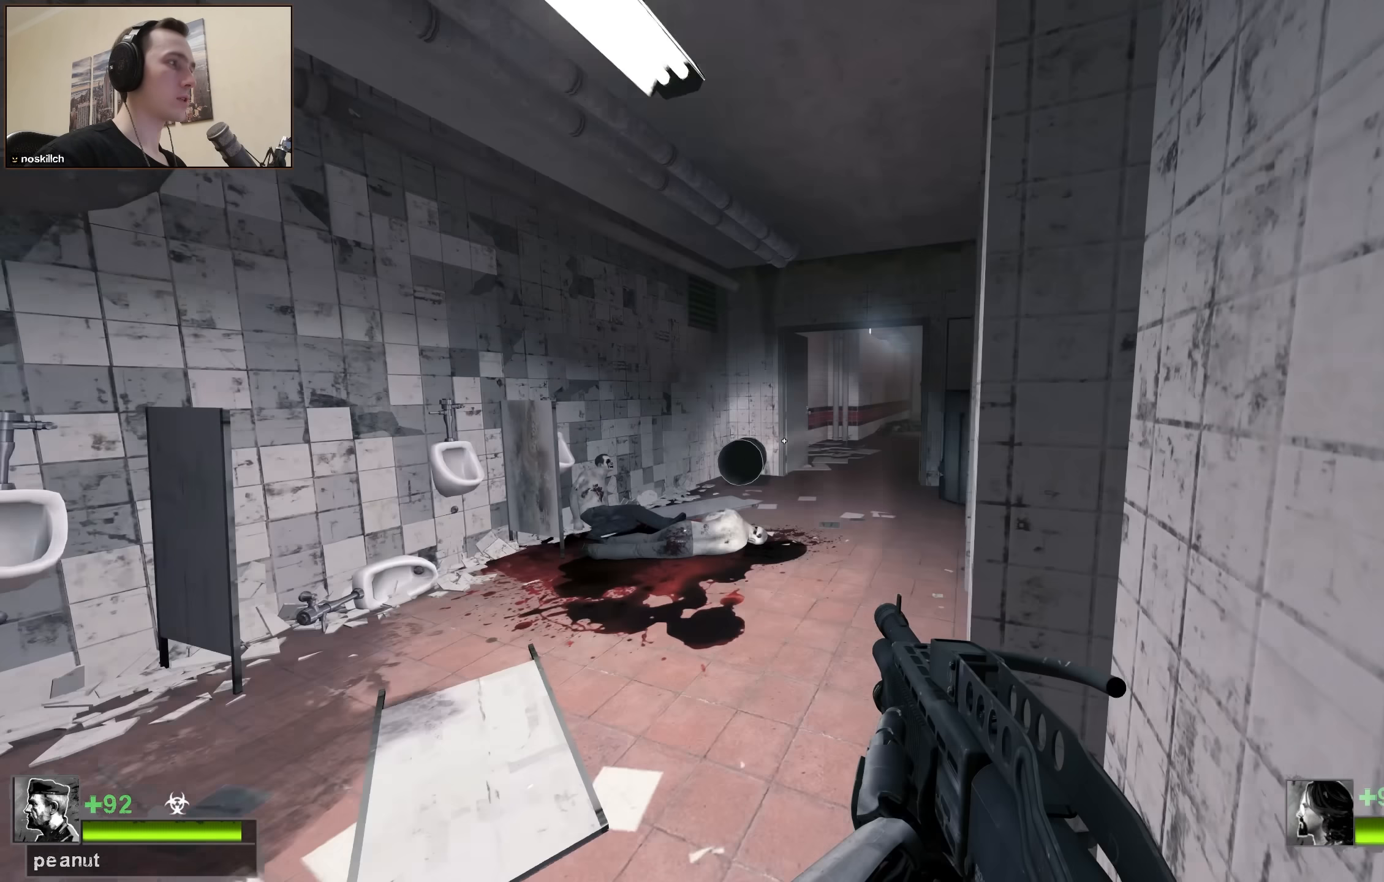
{"keys": ["w"], "events": [[50, "d", "down"], [133, "d", "up"]]}
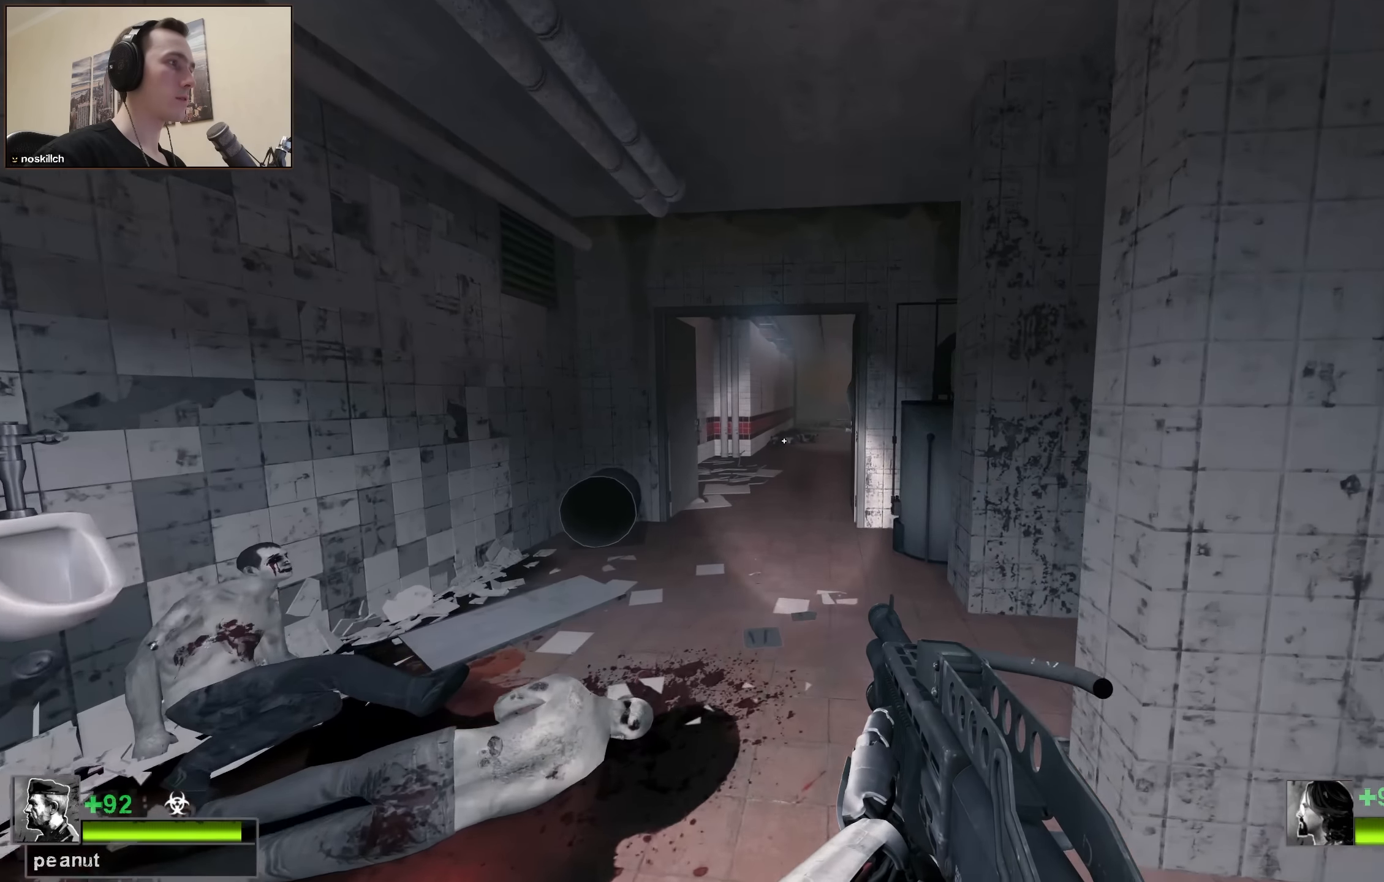
{"keys": ["d"], "events": [[200, "a", "down"], [200, "space", "down"], [233, "w", "up"], [333, "space", "up"], [383, "a", "up"], [383, "d", "down"]]}
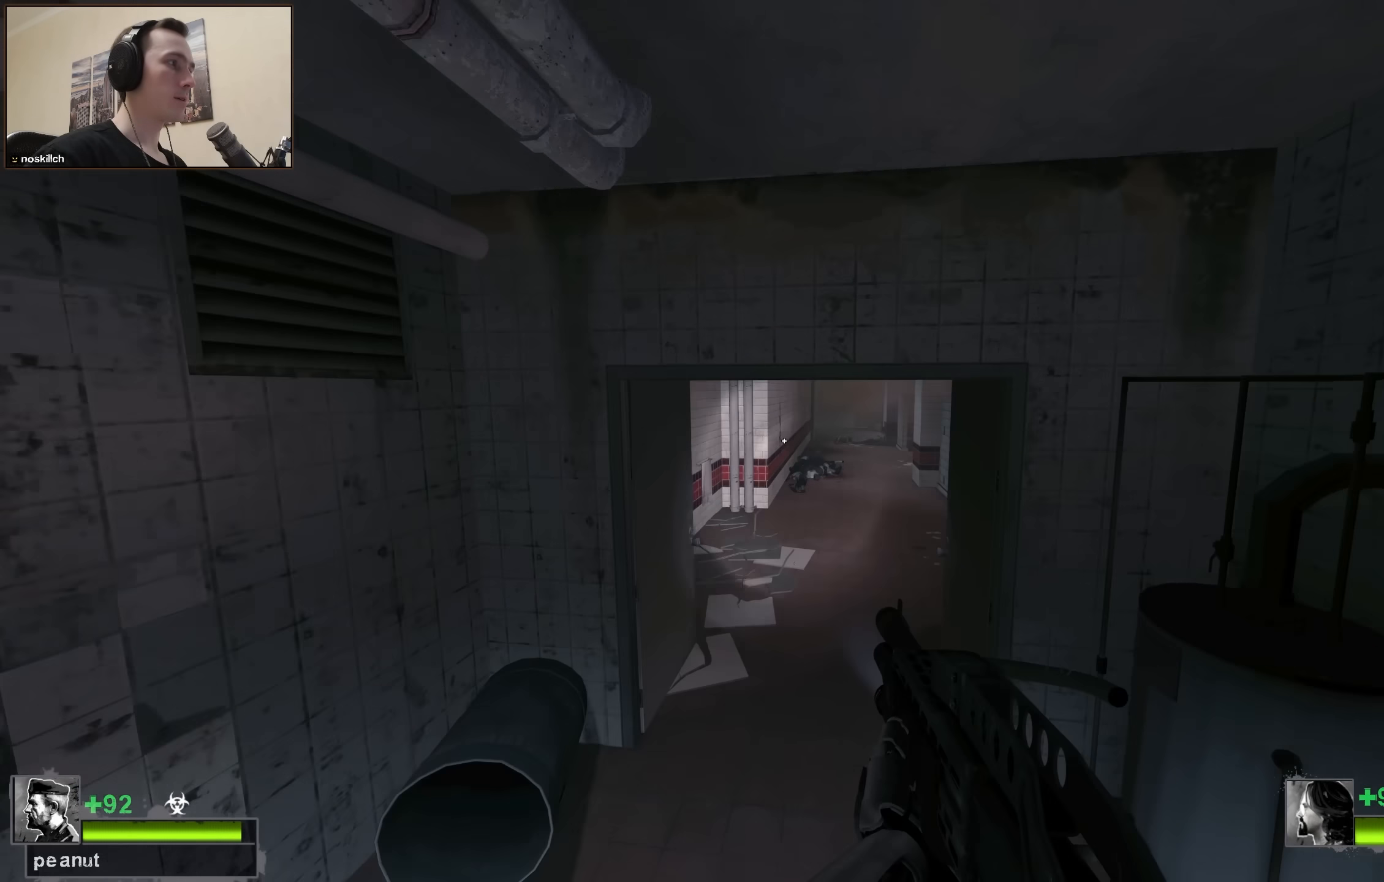
{"keys": ["w"], "events": [[117, "d", "up"], [117, "w", "down"]]}
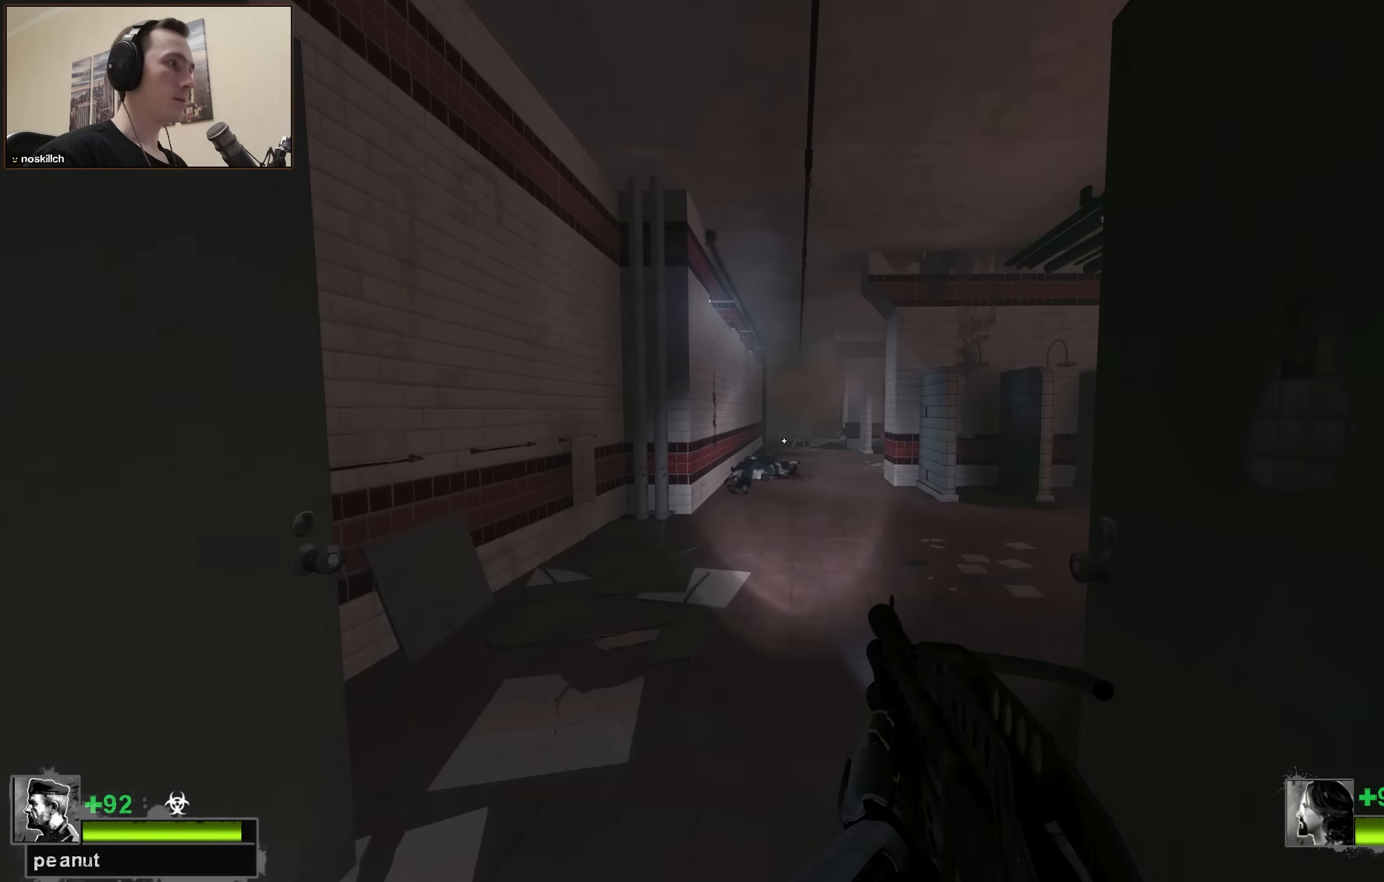
{"keys": ["d"], "events": [[217, "a", "down"], [217, "space", "down"], [267, "w", "up"], [367, "a", "up"], [367, "d", "down"], [417, "space", "up"]]}
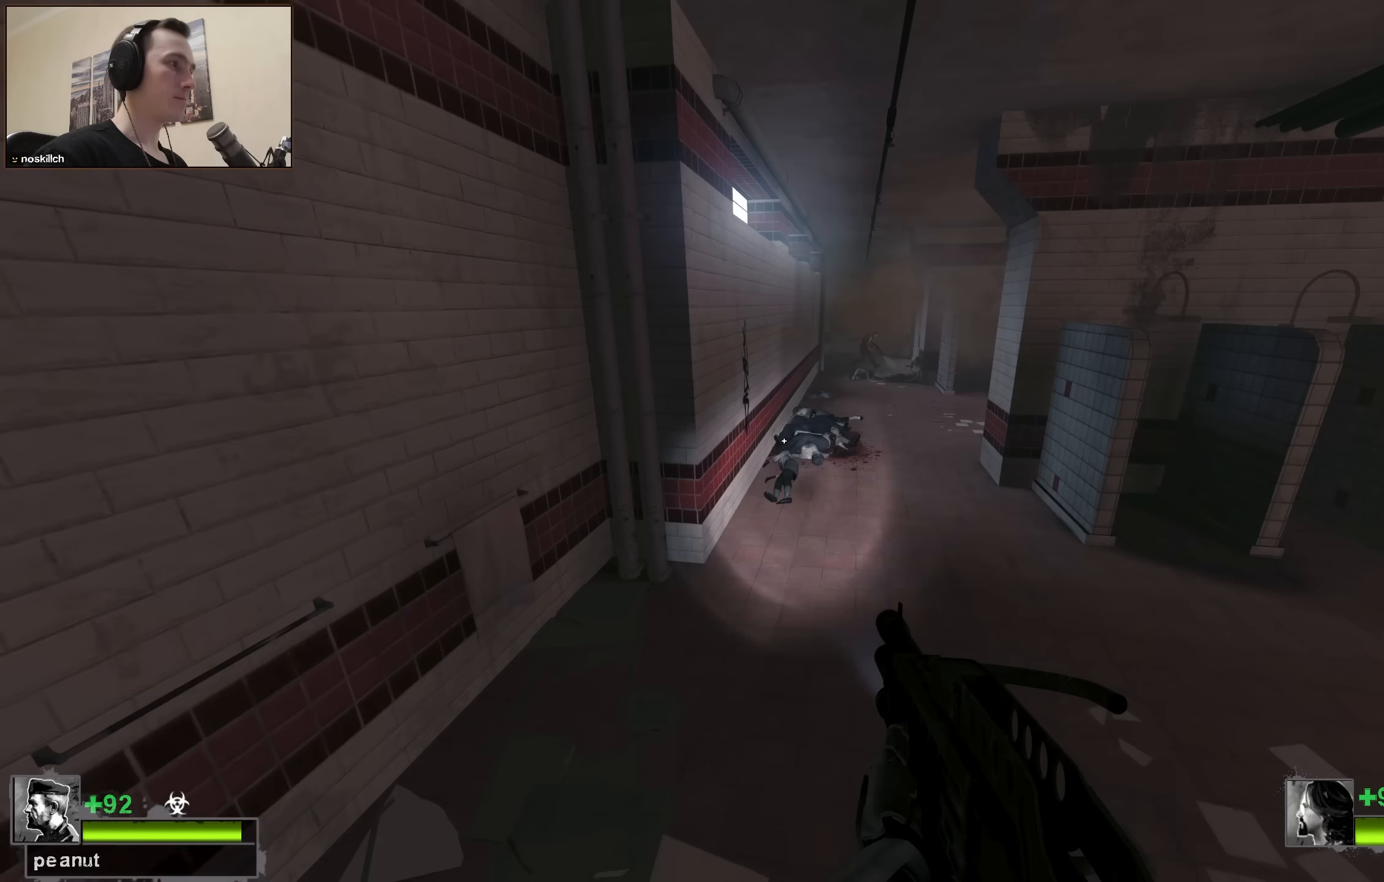
{"keys": ["space"], "events": [[383, "space", "down"], [483, "d", "up"]]}
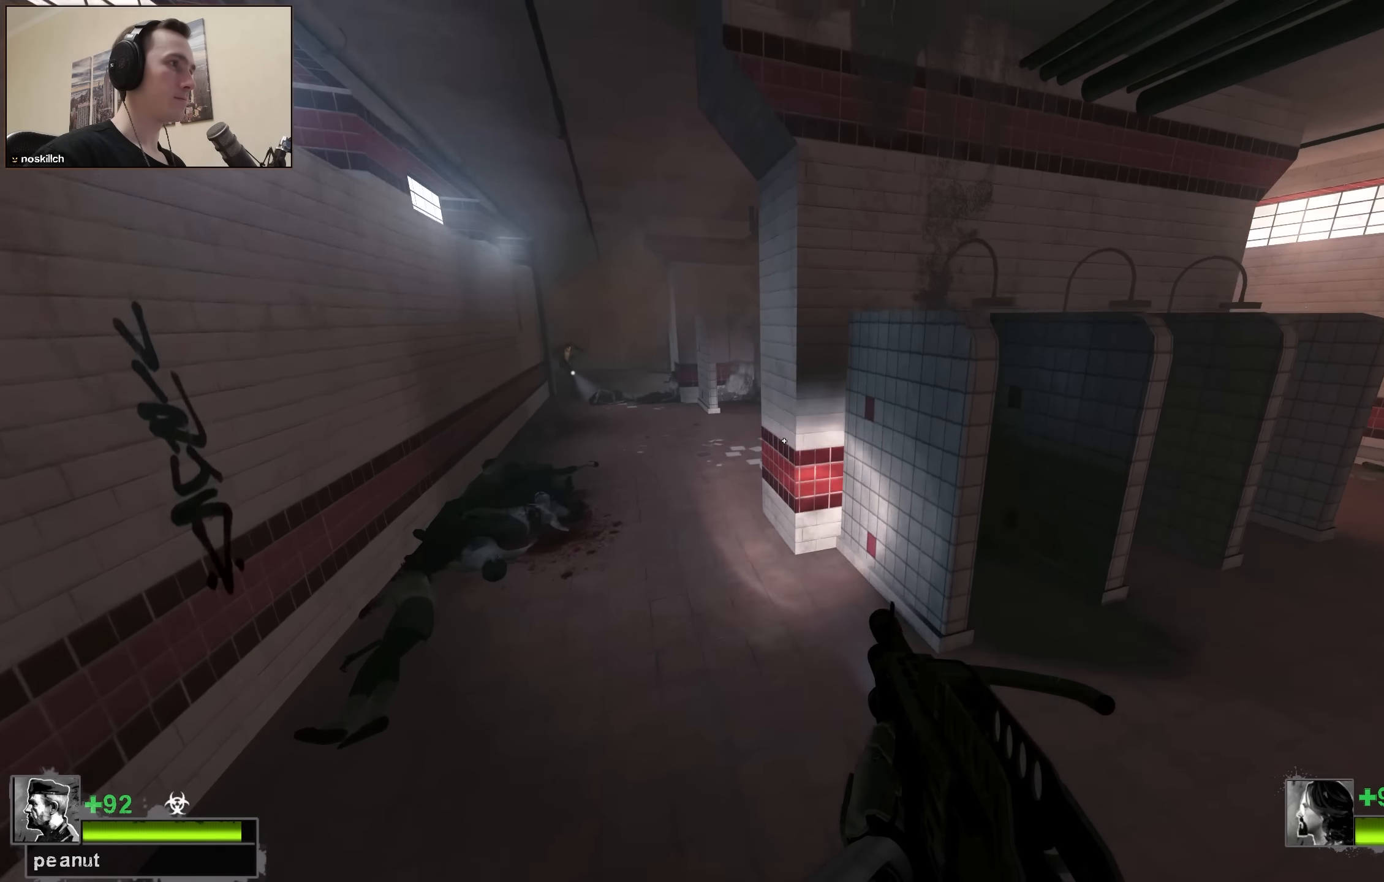
{"keys": ["a", "space"], "events": [[17, "a", "down"], [67, "space", "up"], [483, "space", "down"]]}
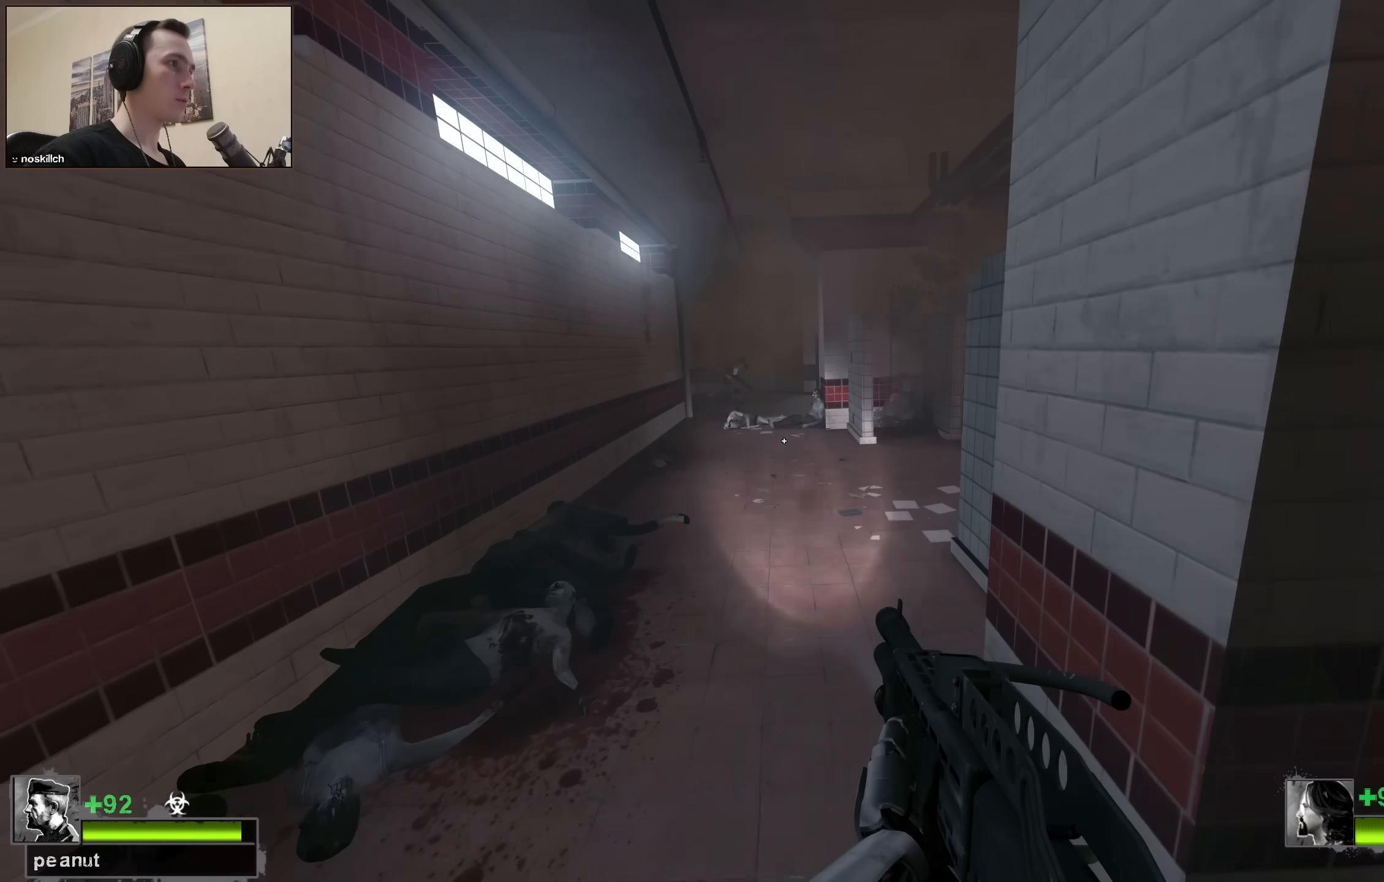
{"keys": ["d"], "events": [[183, "space", "up"], [233, "a", "up"], [233, "d", "down"]]}
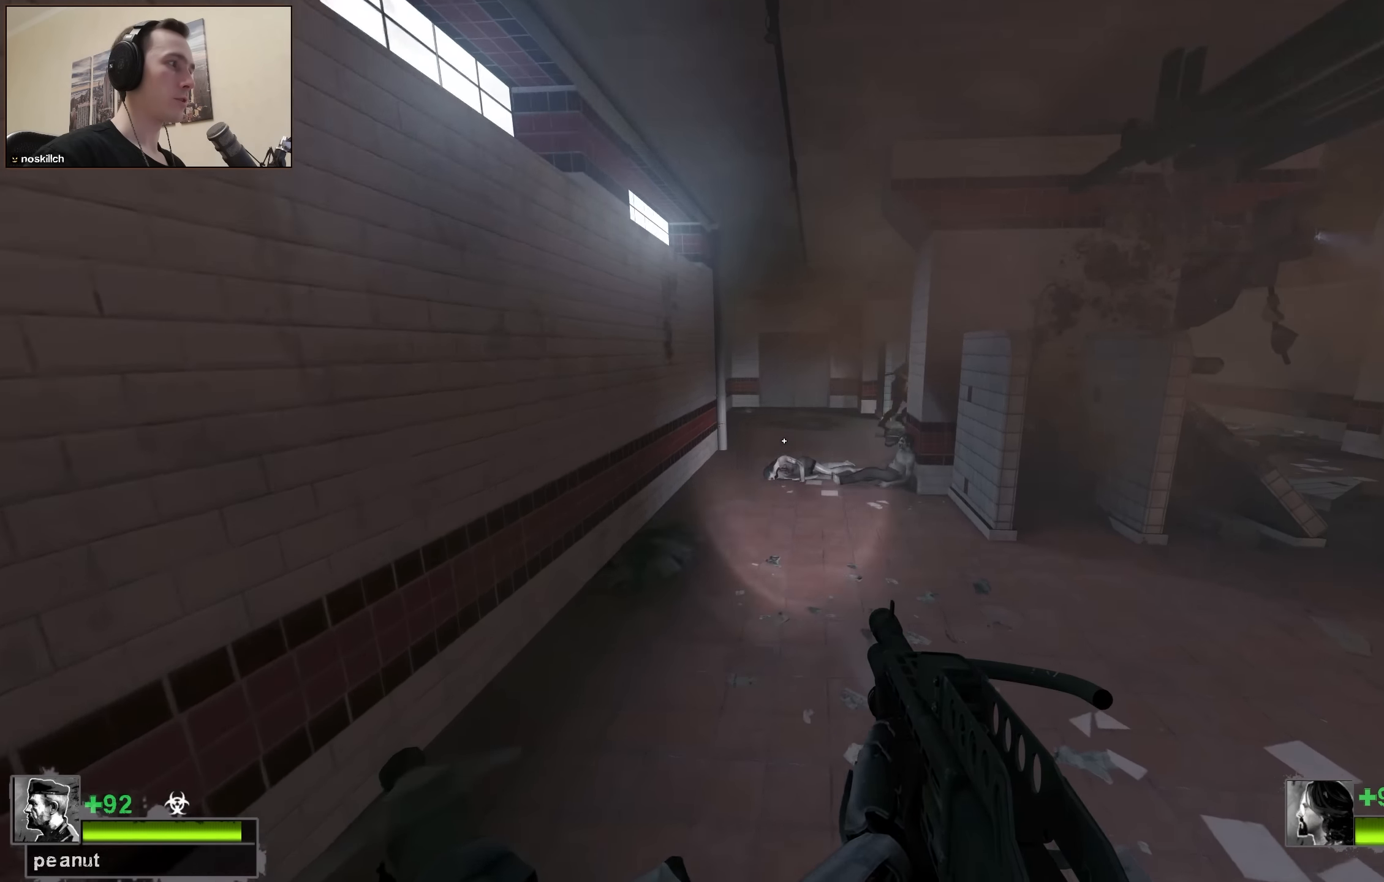
{"keys": ["d"], "events": [[100, "a", "down"], [100, "d", "up"], [100, "space", "down"], [283, "space", "up"], [383, "a", "up"], [383, "d", "down"]]}
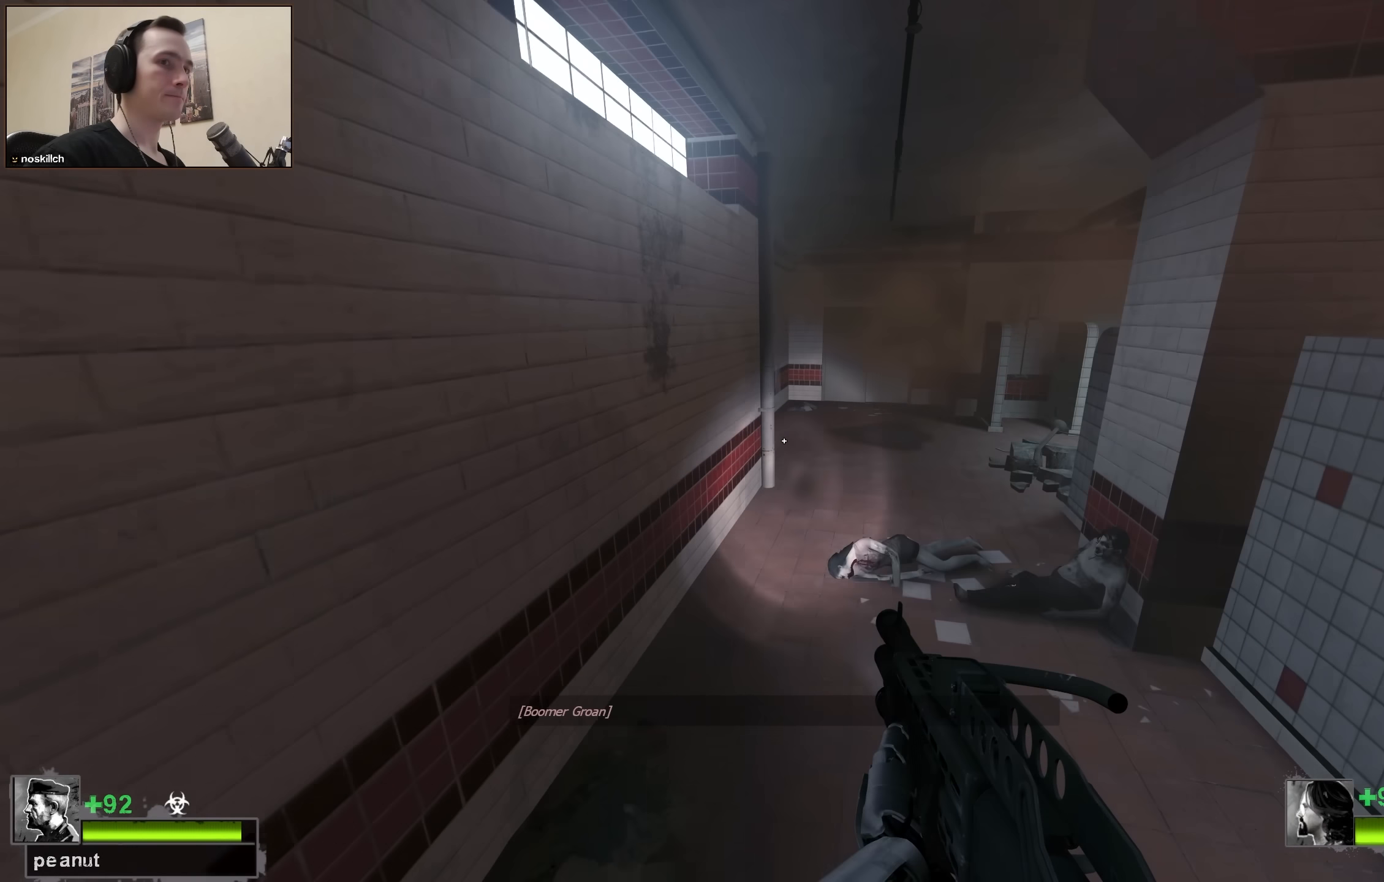
{"keys": ["d"], "events": [[217, "a", "down"], [217, "d", "up"], [267, "space", "down"], [400, "a", "up"], [400, "d", "down"], [450, "space", "up"]]}
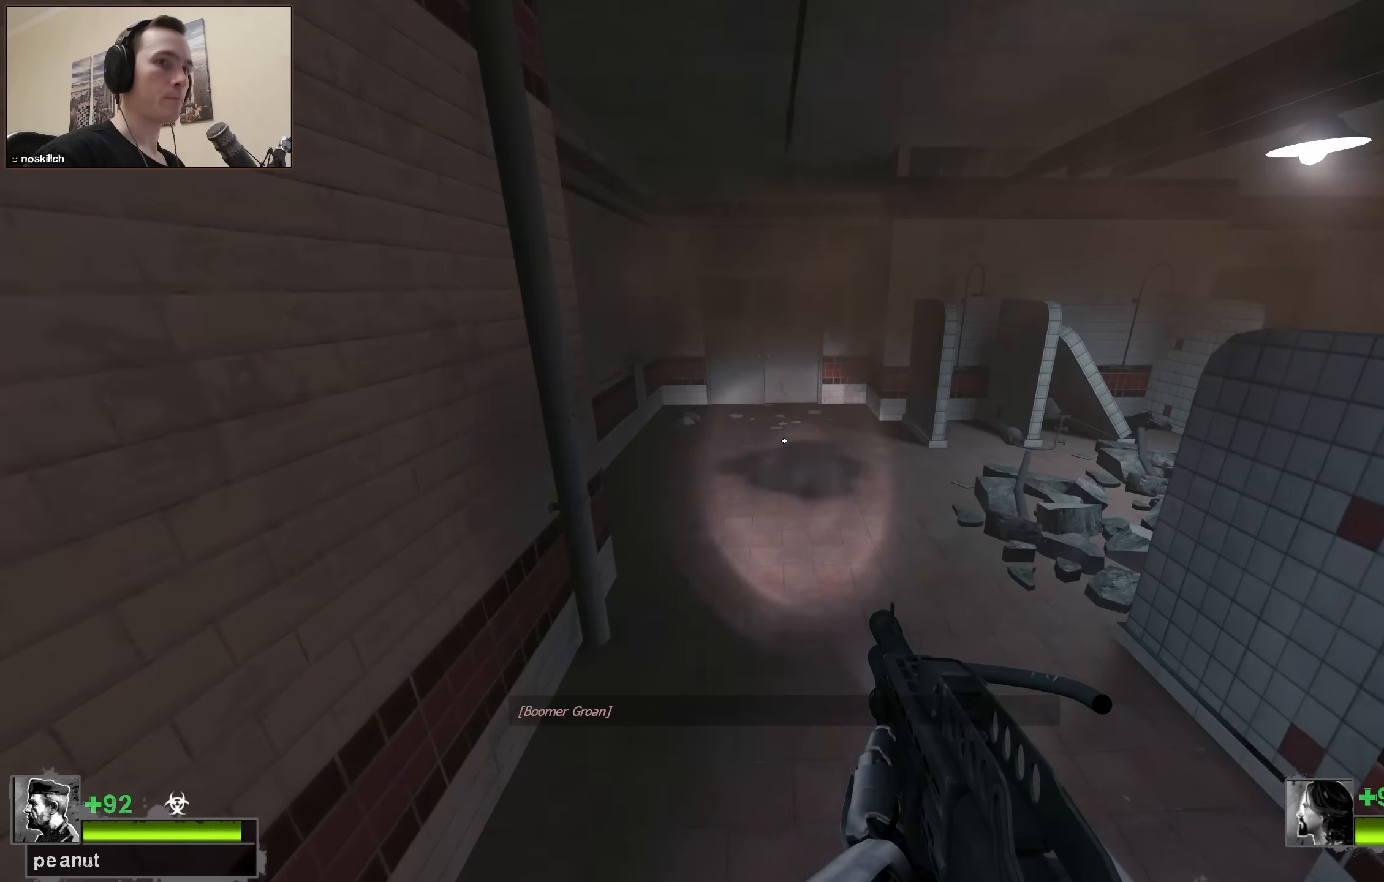
{"keys": ["d", "space"], "events": [[417, "space", "down"]]}
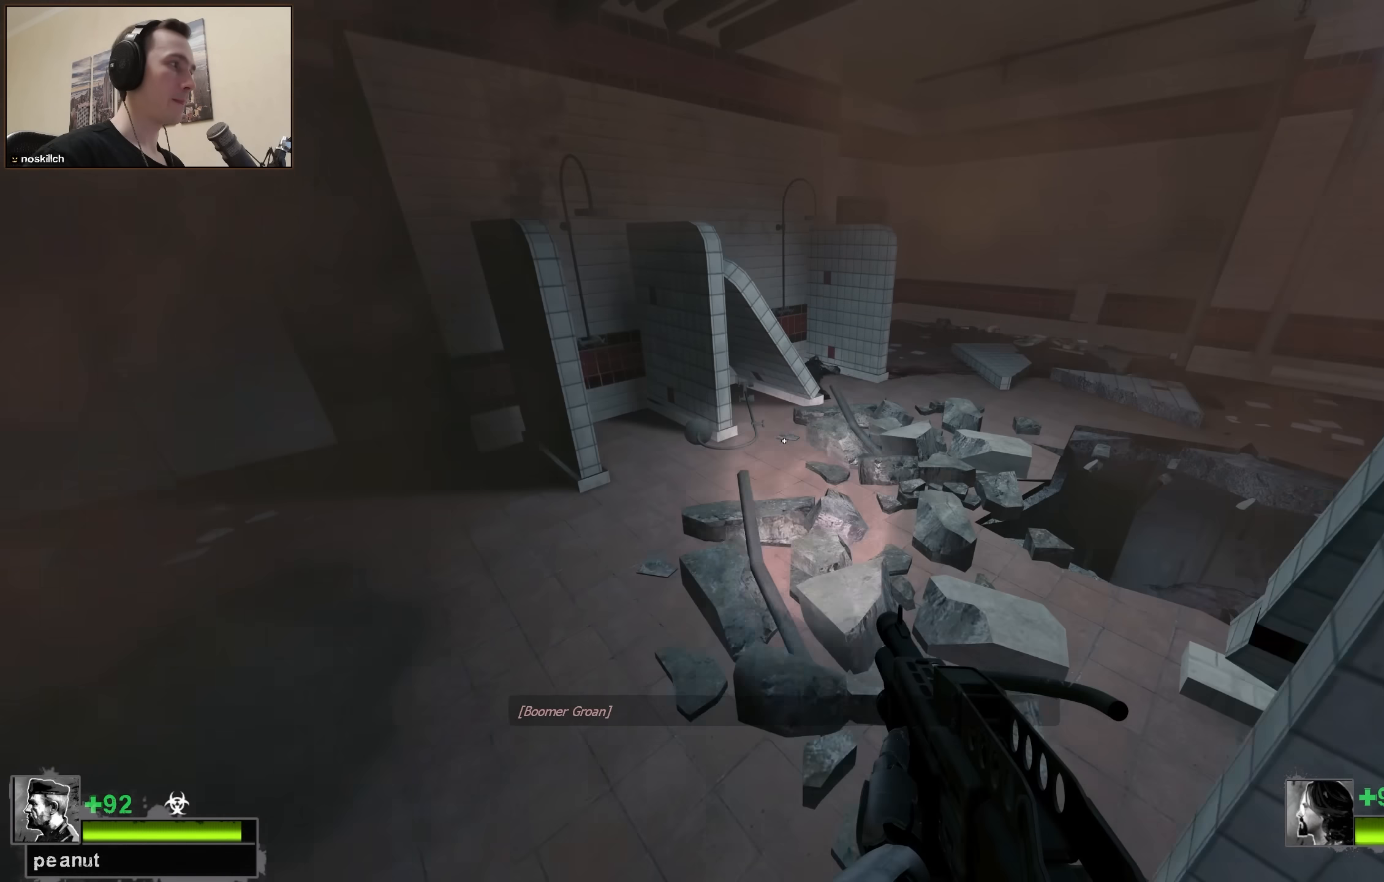
{"keys": ["d"], "events": [[150, "space", "up"]]}
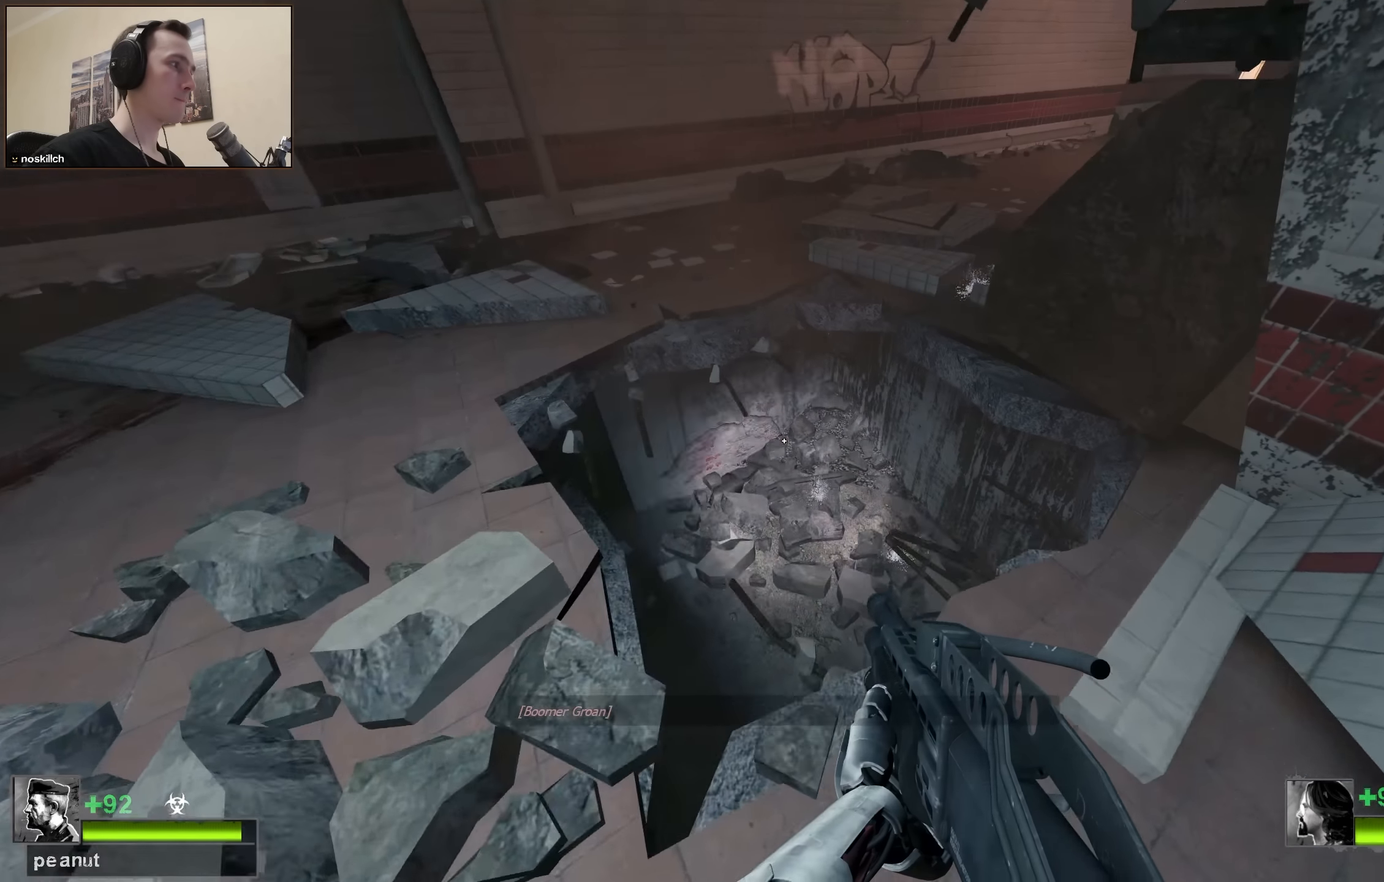
{"keys": [], "events": [[67, "d", "up"], [167, "a", "down"], [200, "a", "up"]]}
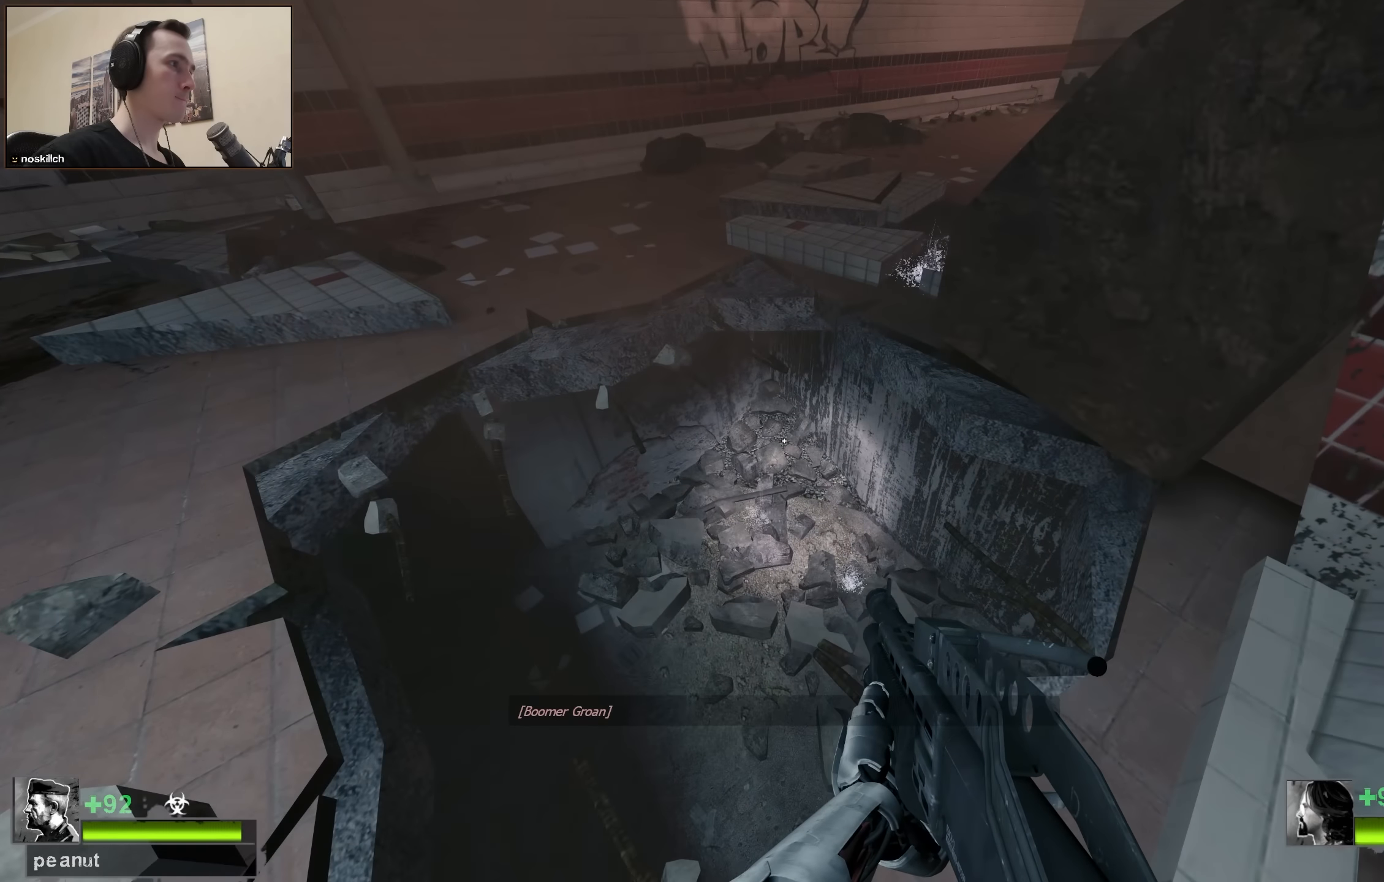
{"keys": ["d", "w"], "events": [[467, "d", "down"], [500, "w", "down"]]}
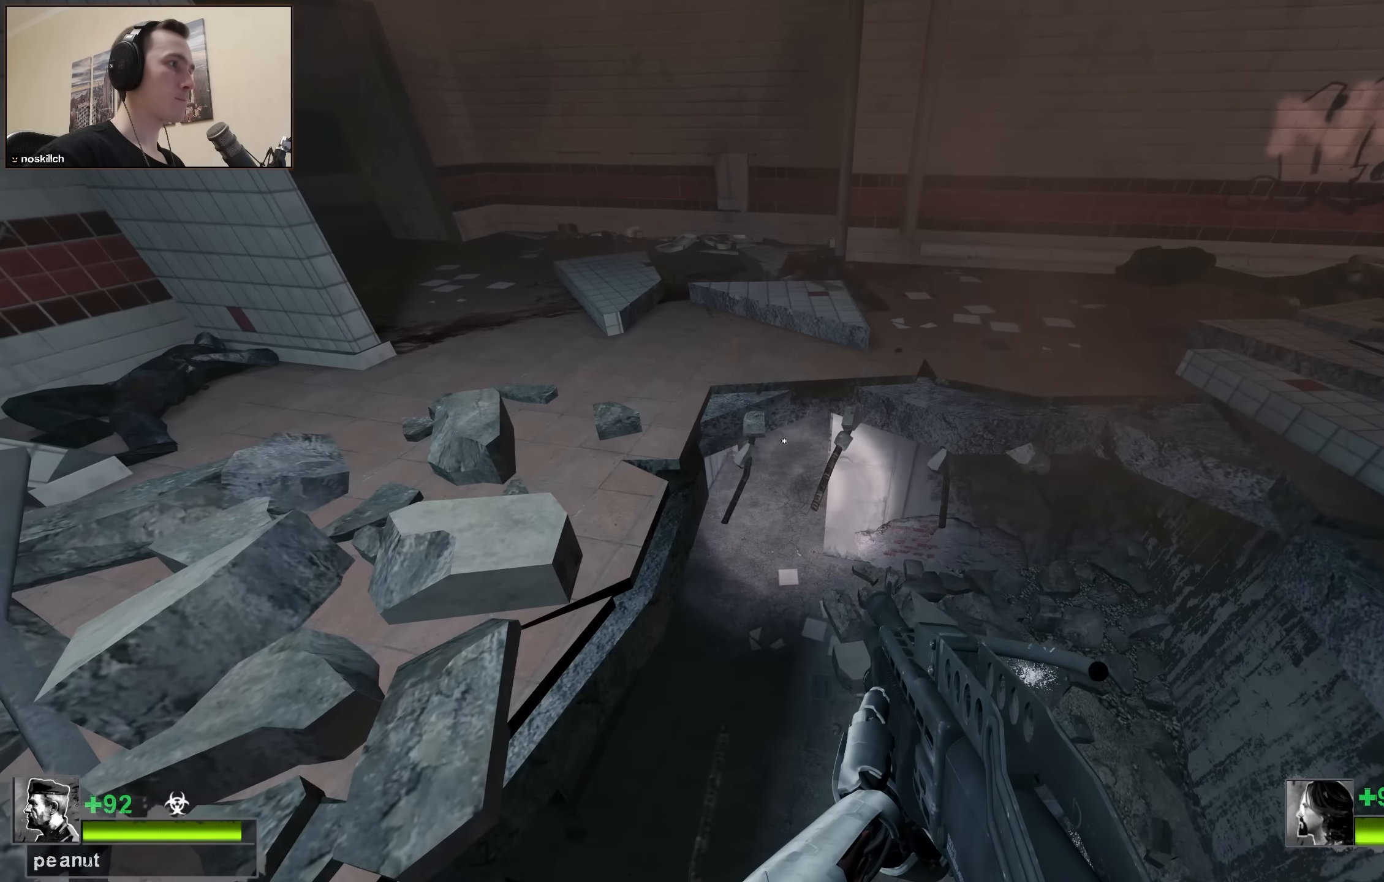
{"keys": ["a"], "events": [[150, "d", "up"], [200, "a", "down"], [333, "w", "up"]]}
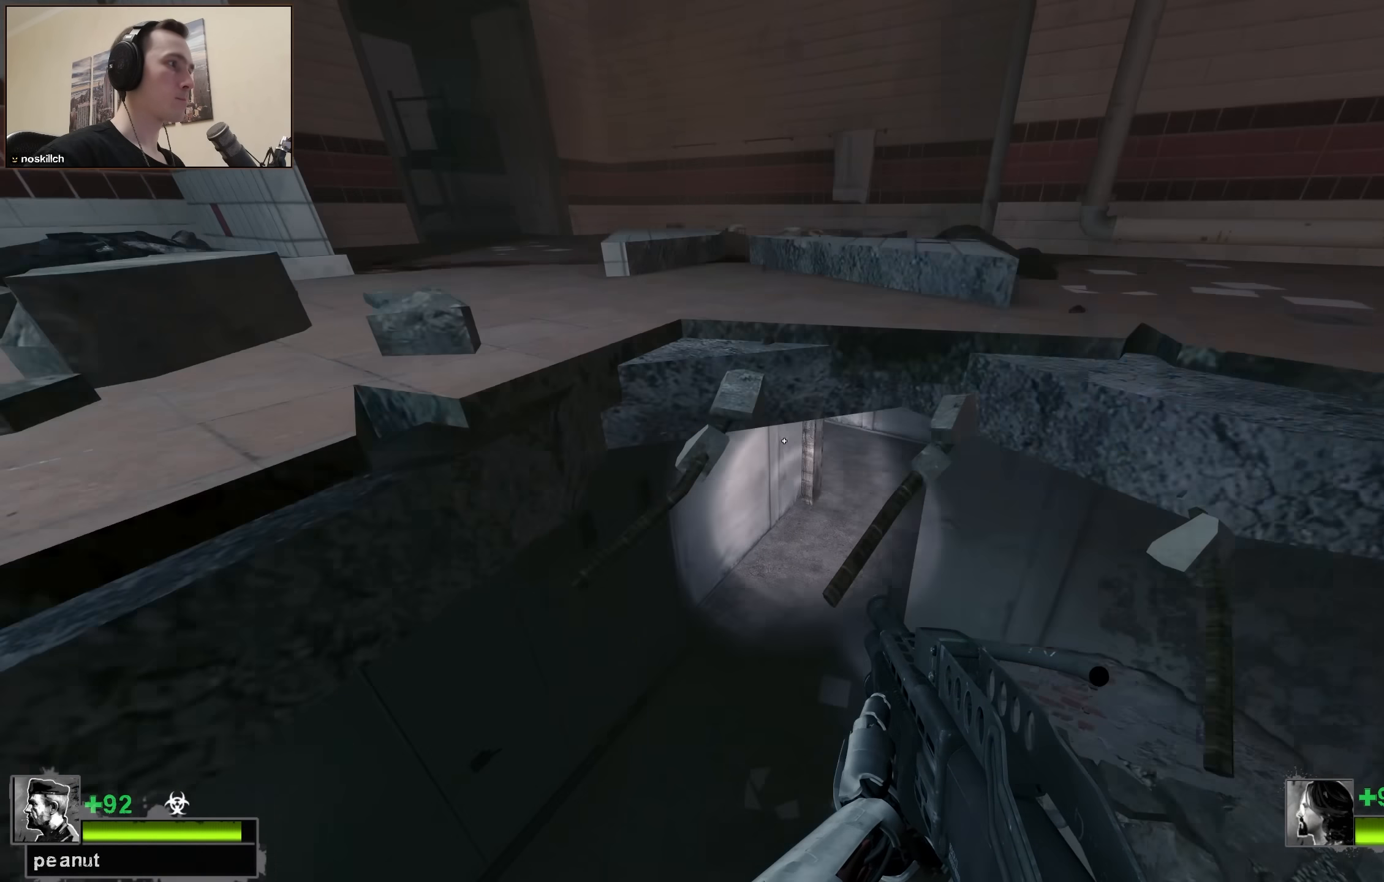
{"keys": ["w"], "events": [[117, "w", "down"], [400, "a", "up"]]}